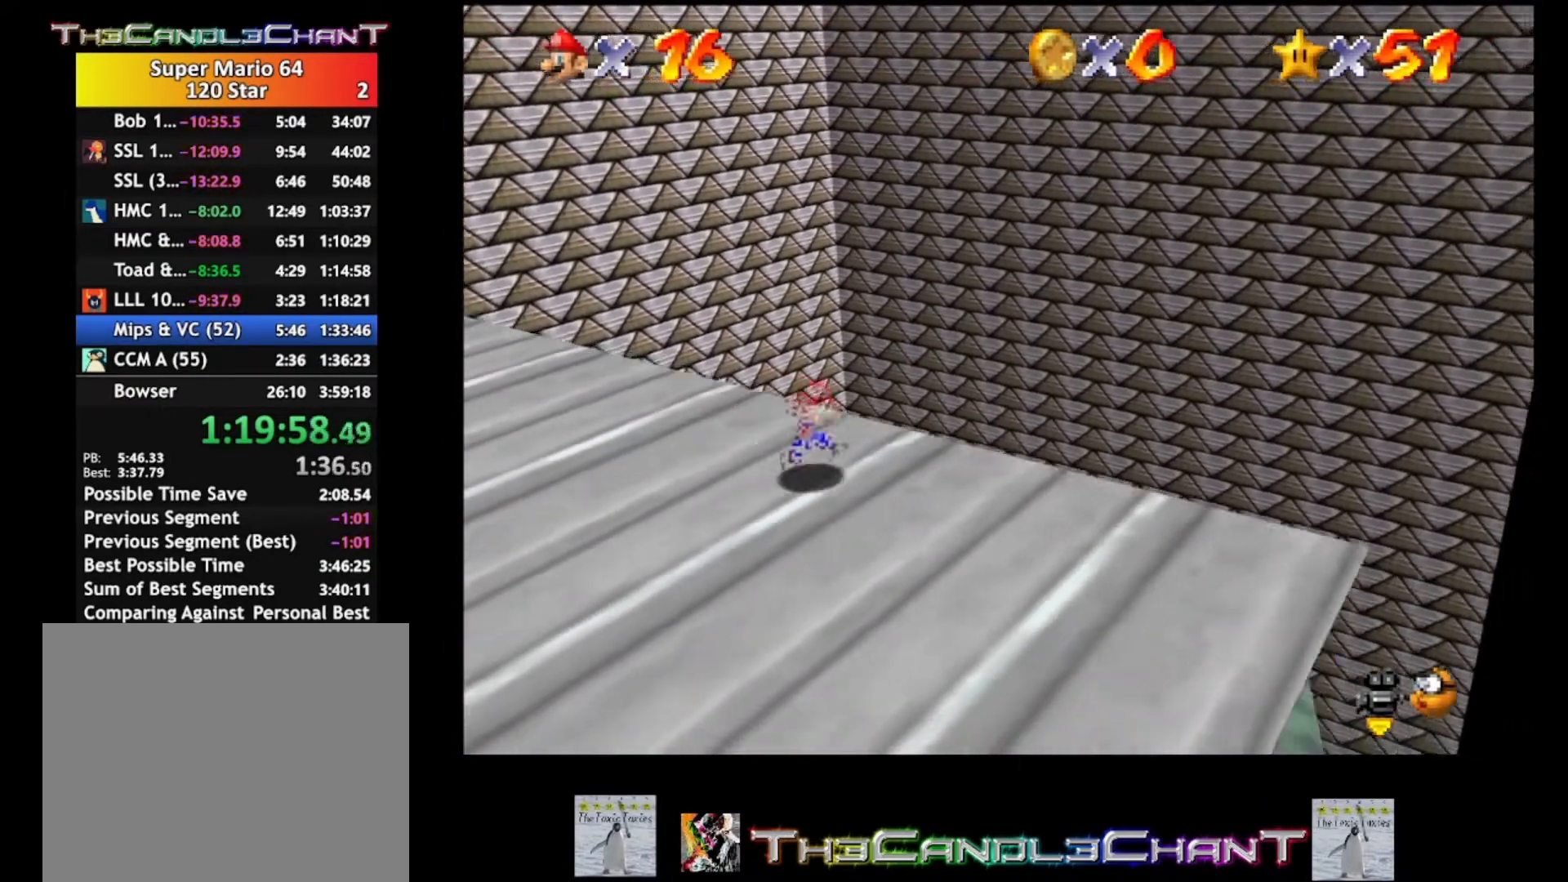
Gameplay with a controller (Xbox layout); each line is a JSON object with the inputs held at the frame after it. "events" lists button and stick changes between this image and that frame as [ms after this image, input, new state], when the widget could be followed in between. Not read: SHARE.
{"buttons": [], "left_stick": "center", "right_stick": "center", "events": [[33, "left_stick", "center"], [233, "right_stick", "center"]]}
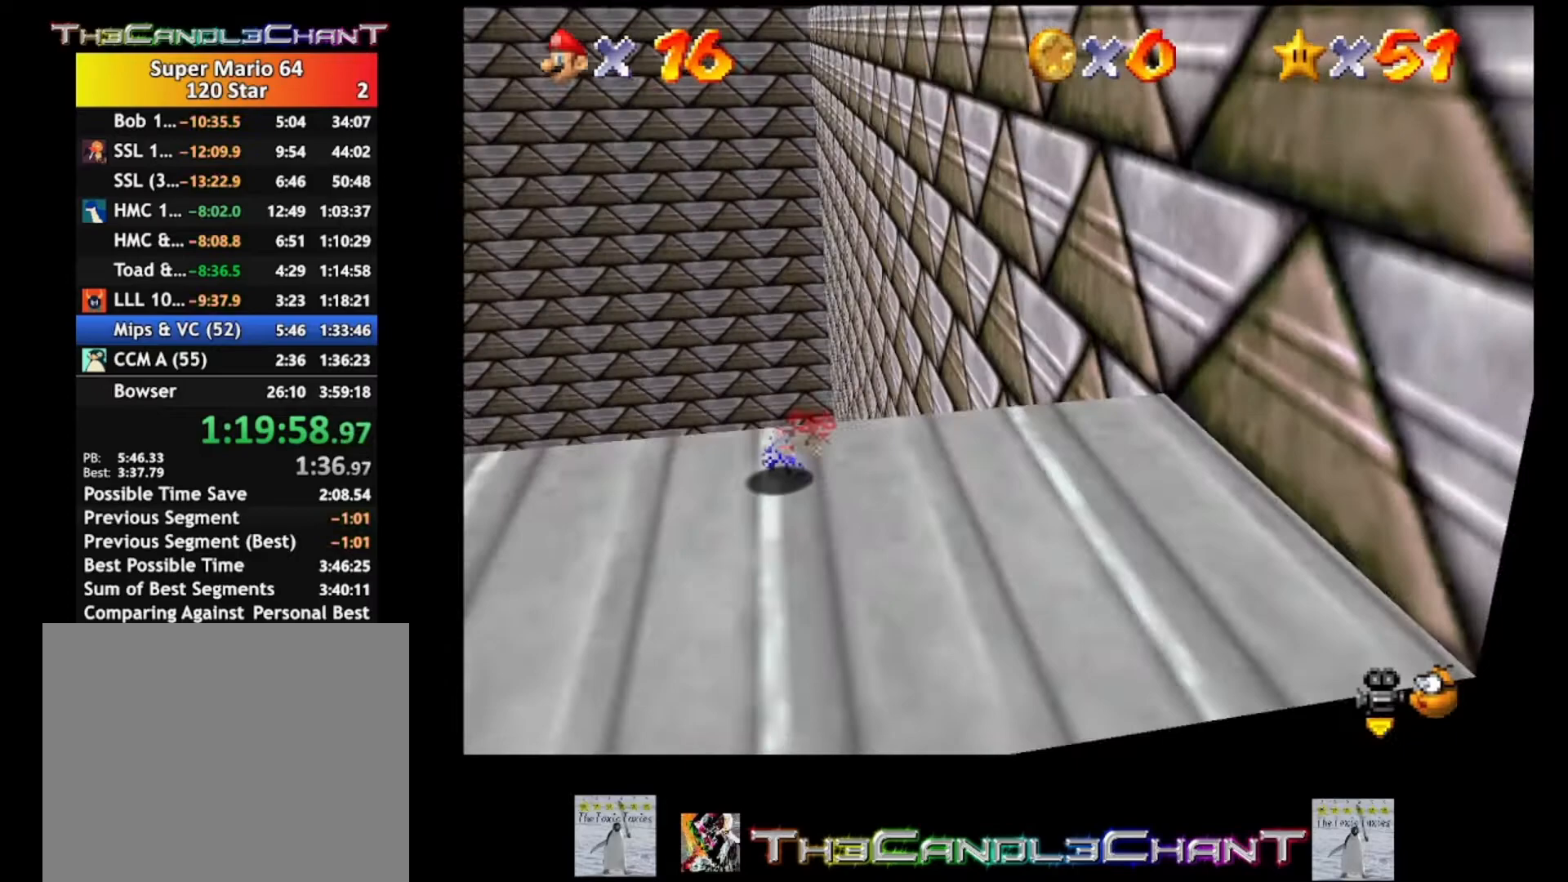
{"buttons": [], "left_stick": "center", "right_stick": "center", "events": [[133, "right_stick", "down-right"], [367, "right_stick", "center"]]}
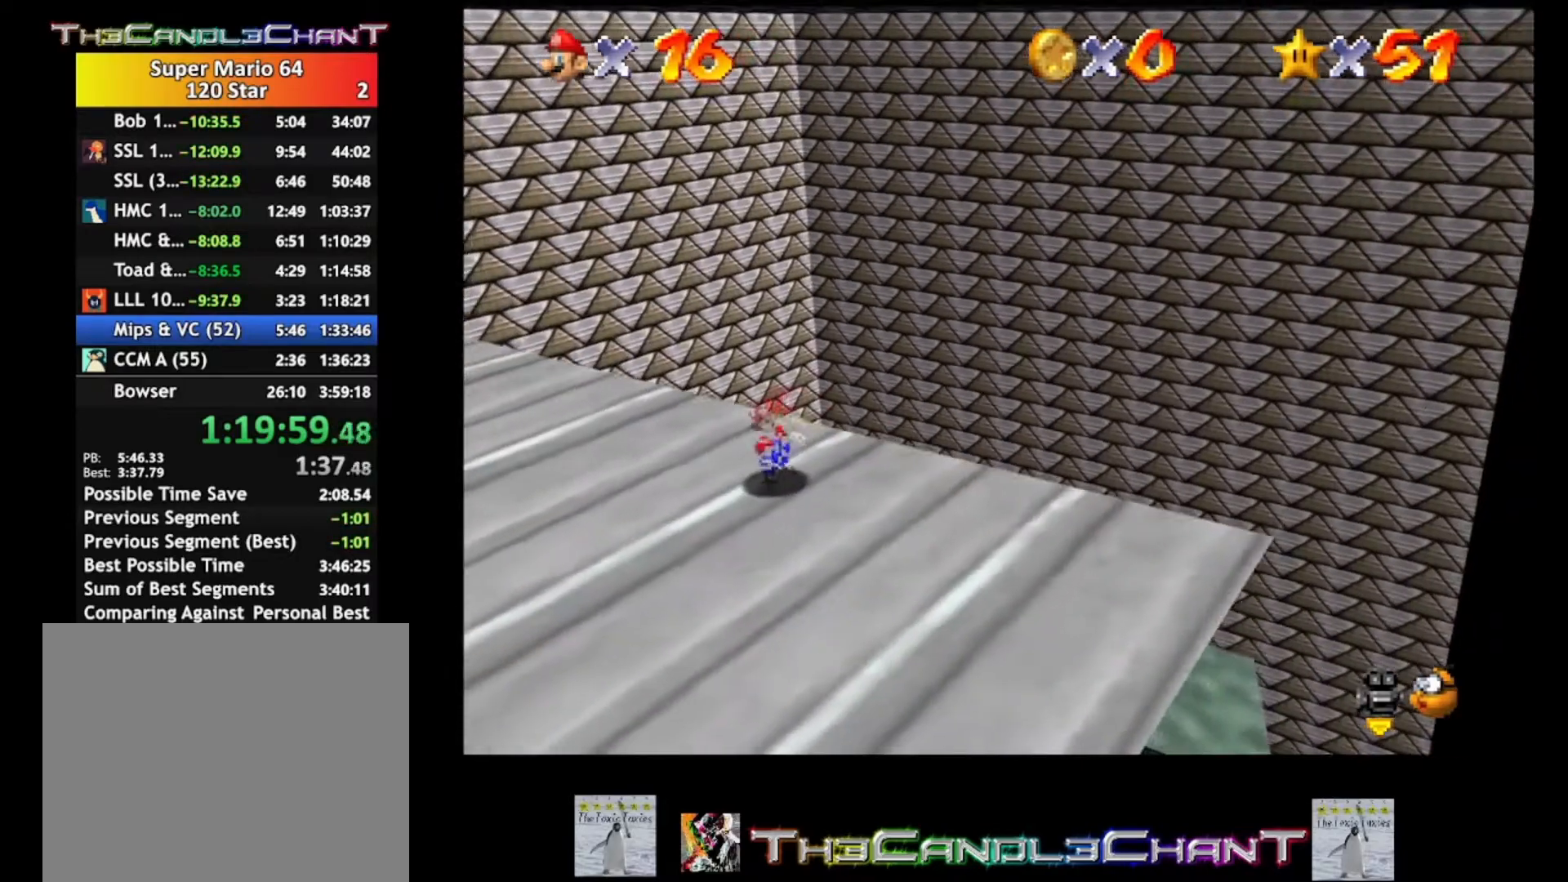
{"buttons": [], "left_stick": "center", "right_stick": "center", "events": [[167, "right_stick", "right"], [367, "right_stick", "center"]]}
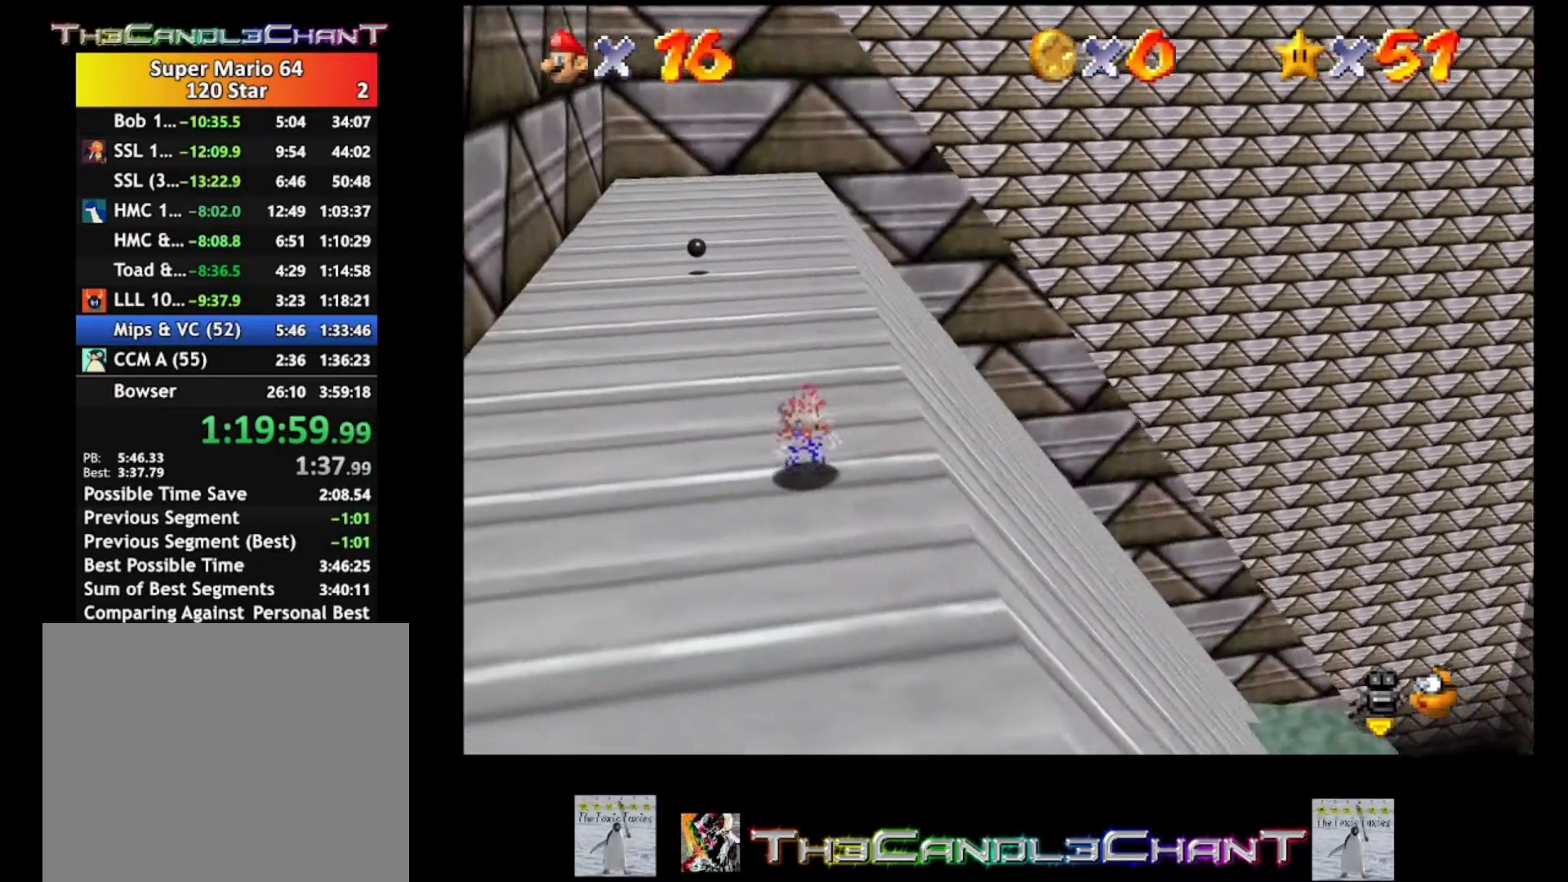
{"buttons": [], "left_stick": "right", "right_stick": "center", "events": [[67, "right_stick", "left"], [233, "right_stick", "center"], [333, "left_stick", "down-right"], [500, "left_stick", "right"]]}
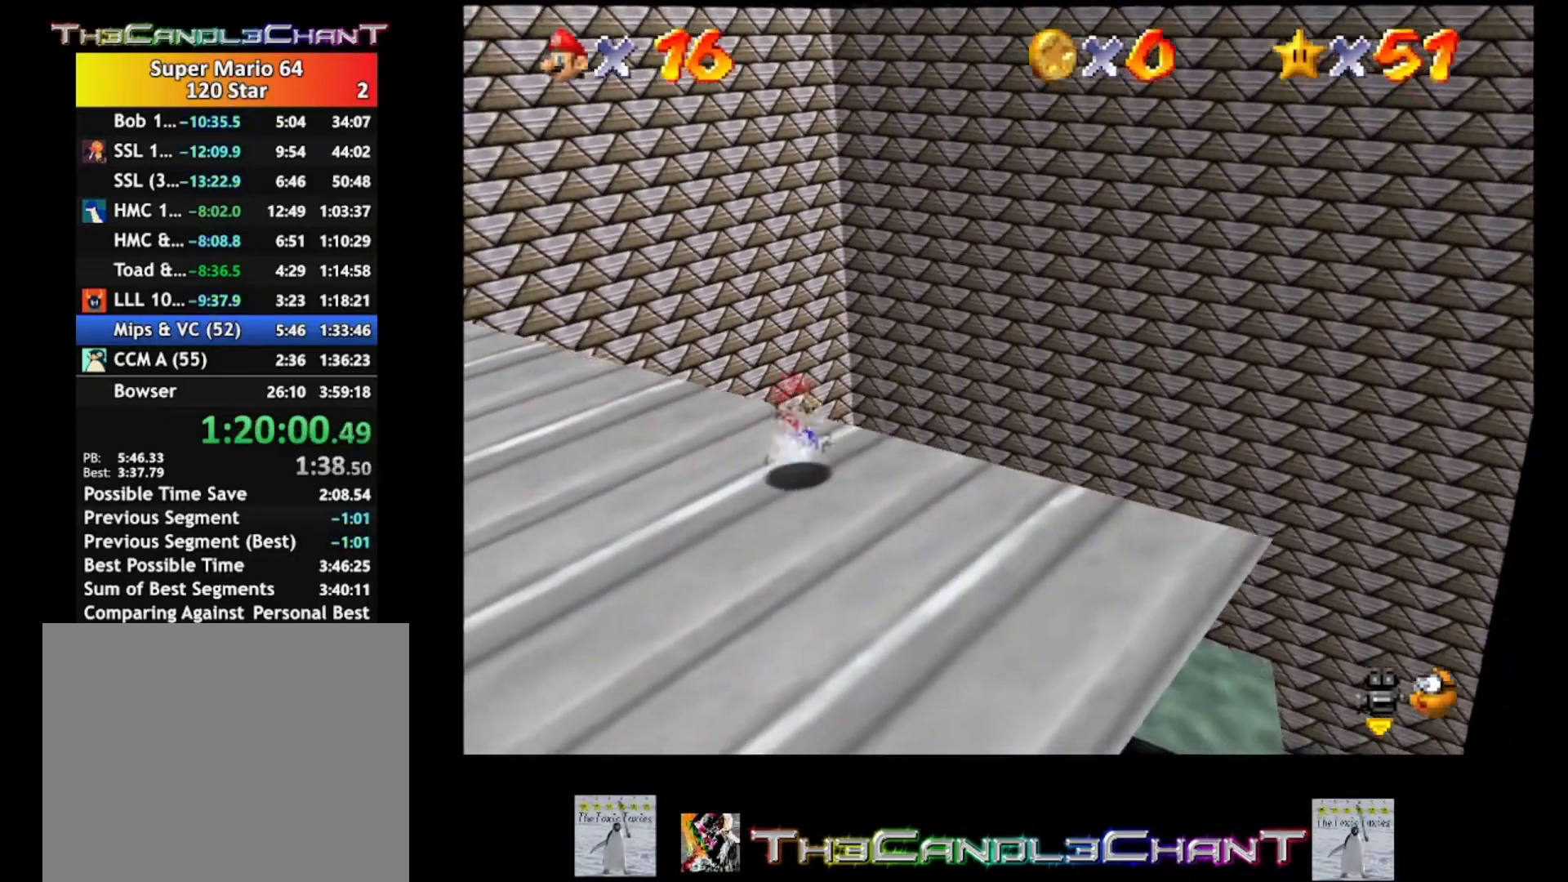
{"buttons": [], "left_stick": "right", "right_stick": "center", "events": []}
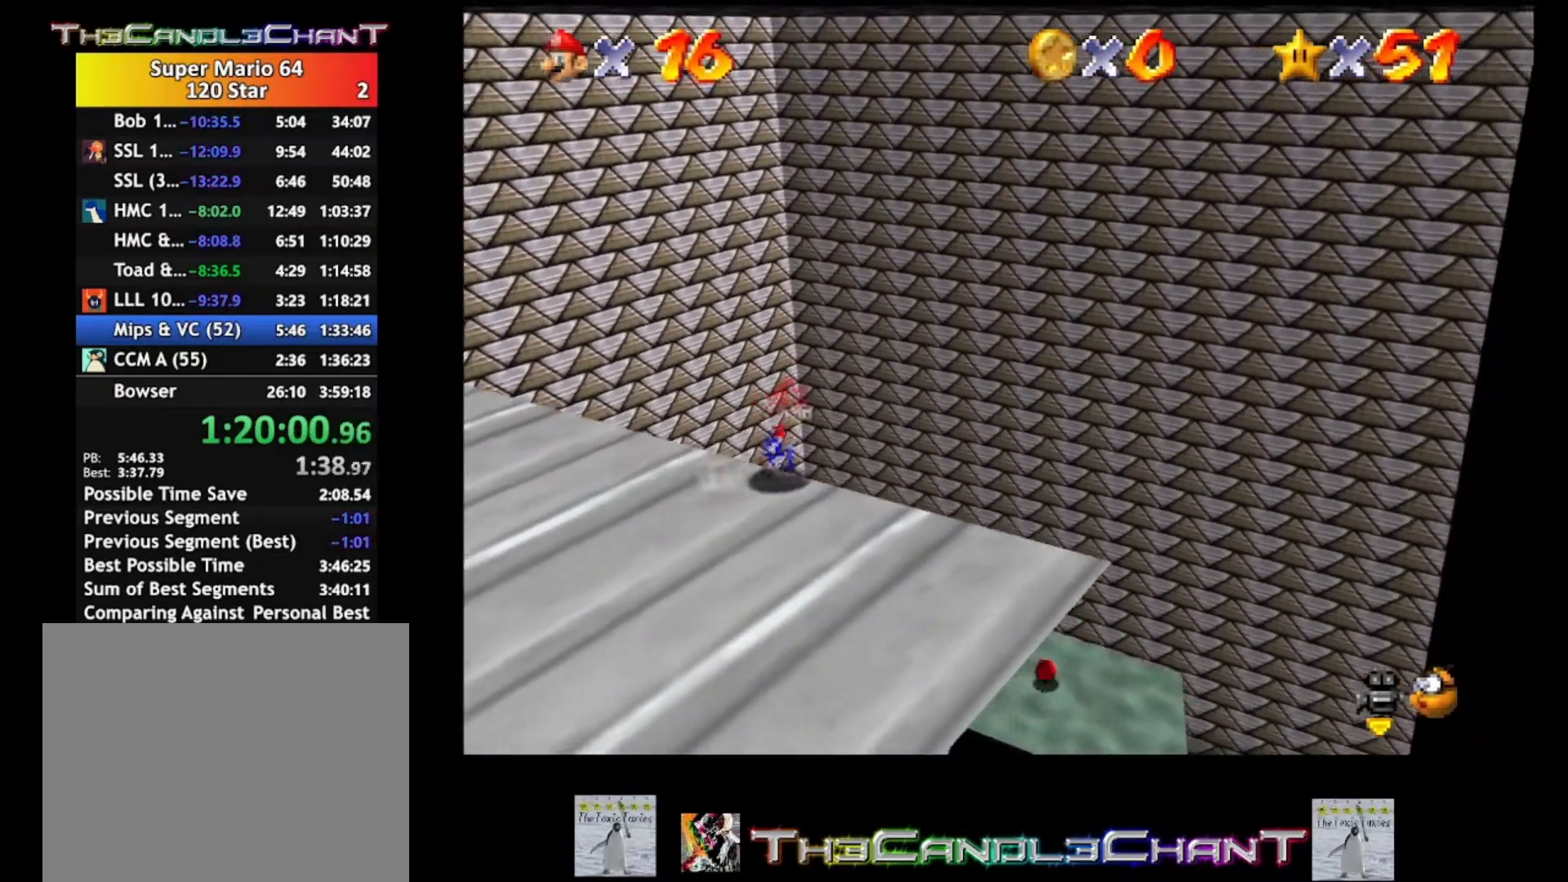
{"buttons": [], "left_stick": "center", "right_stick": "center", "events": [[100, "left_stick", "center"]]}
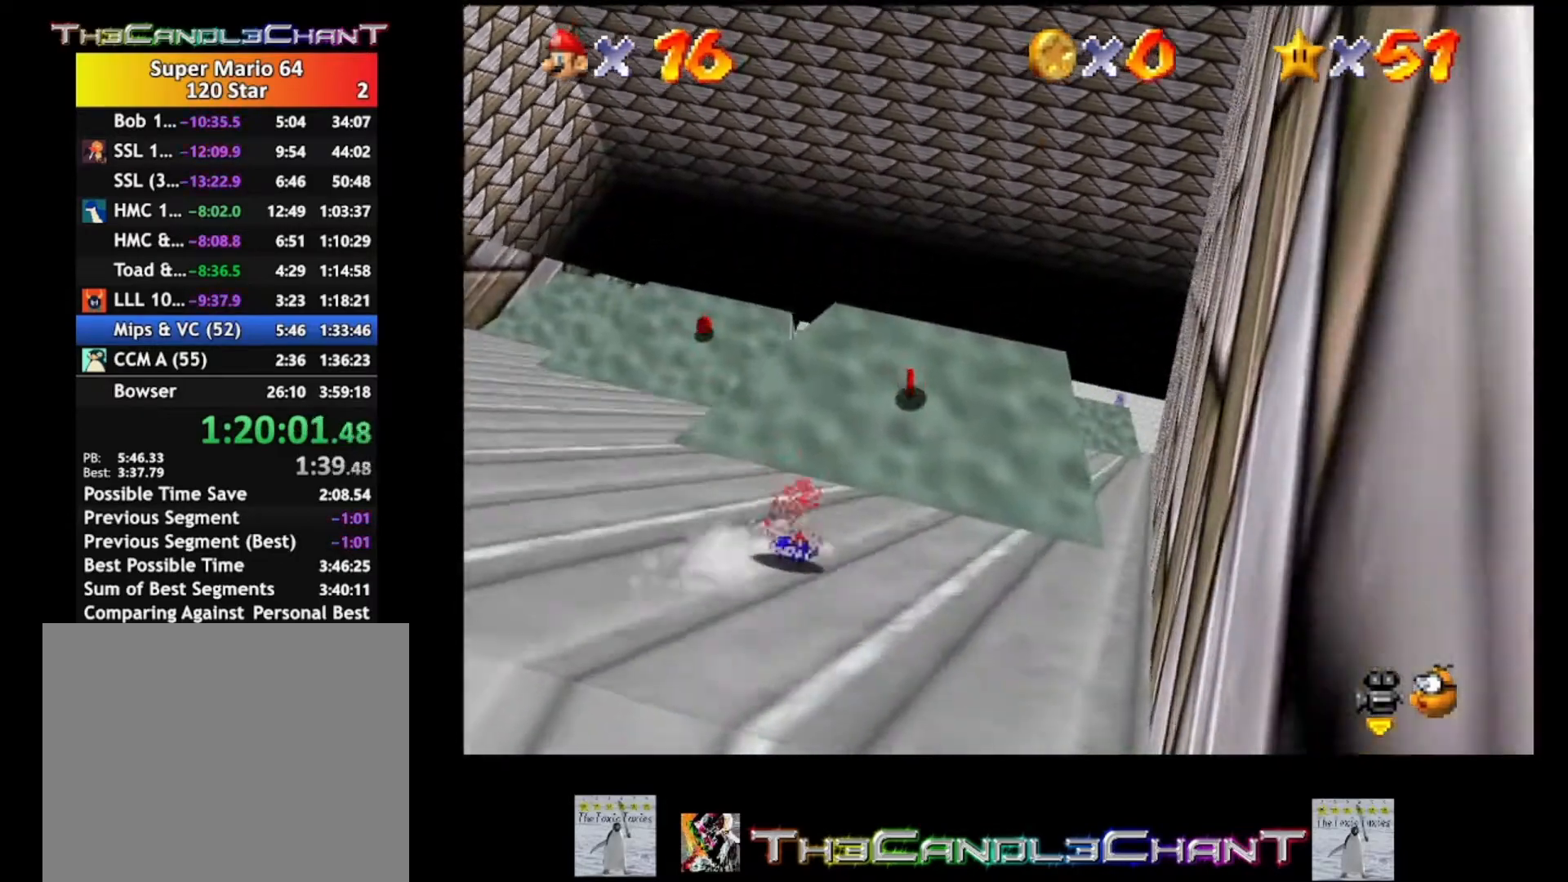
{"buttons": [], "left_stick": "down-left", "right_stick": "center", "events": [[67, "left_stick", "down"], [300, "left_stick", "down-left"]]}
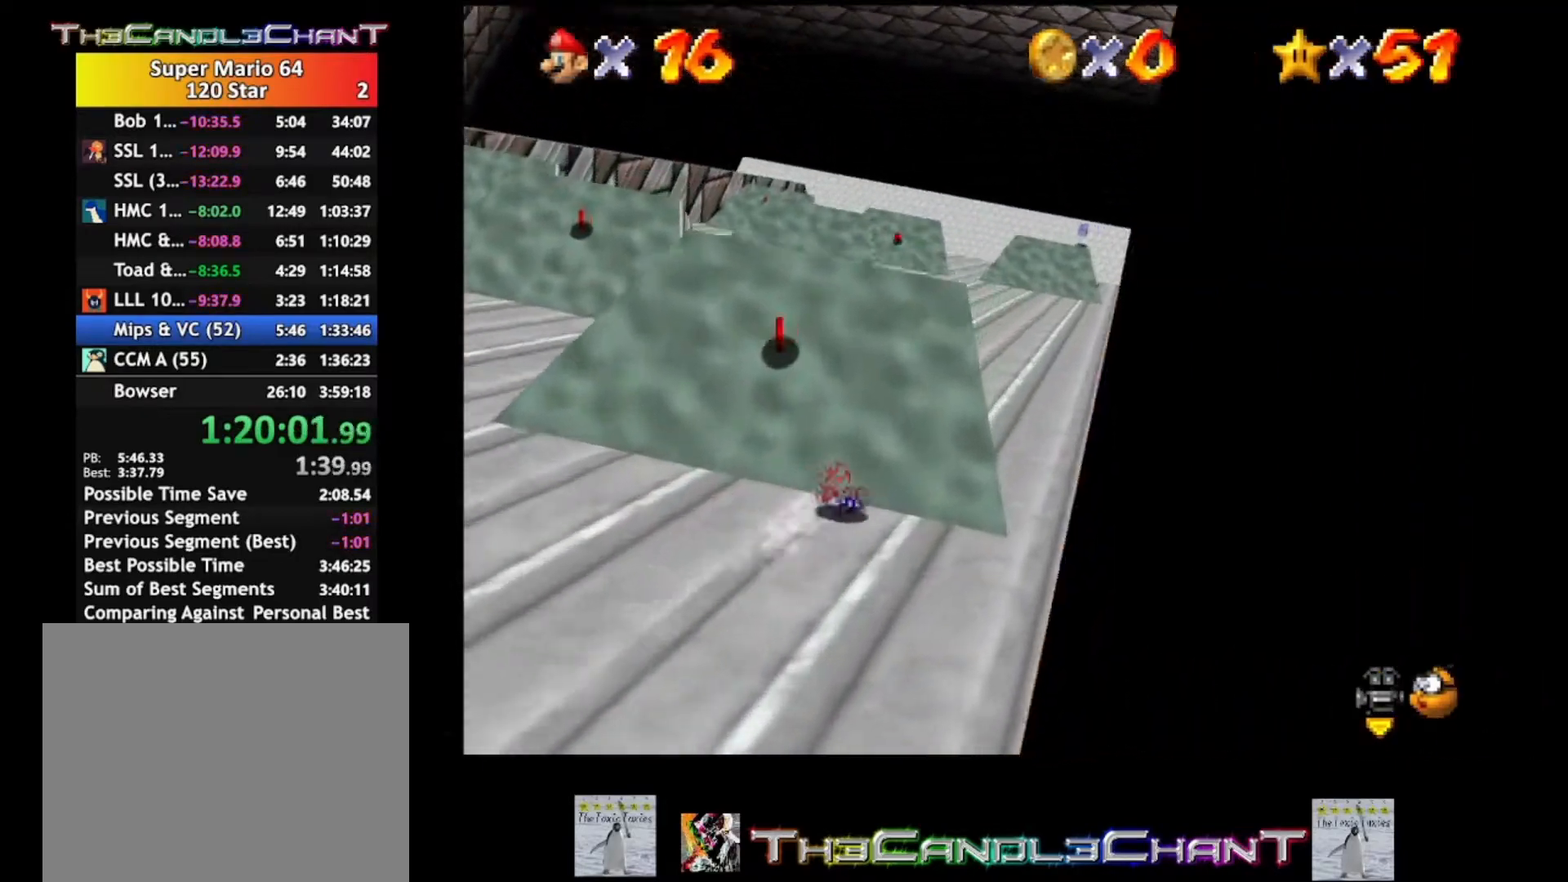
{"buttons": ["A"], "left_stick": "down-left", "right_stick": "center", "events": [[167, "A", "down"], [300, "A", "up"], [367, "A", "down"]]}
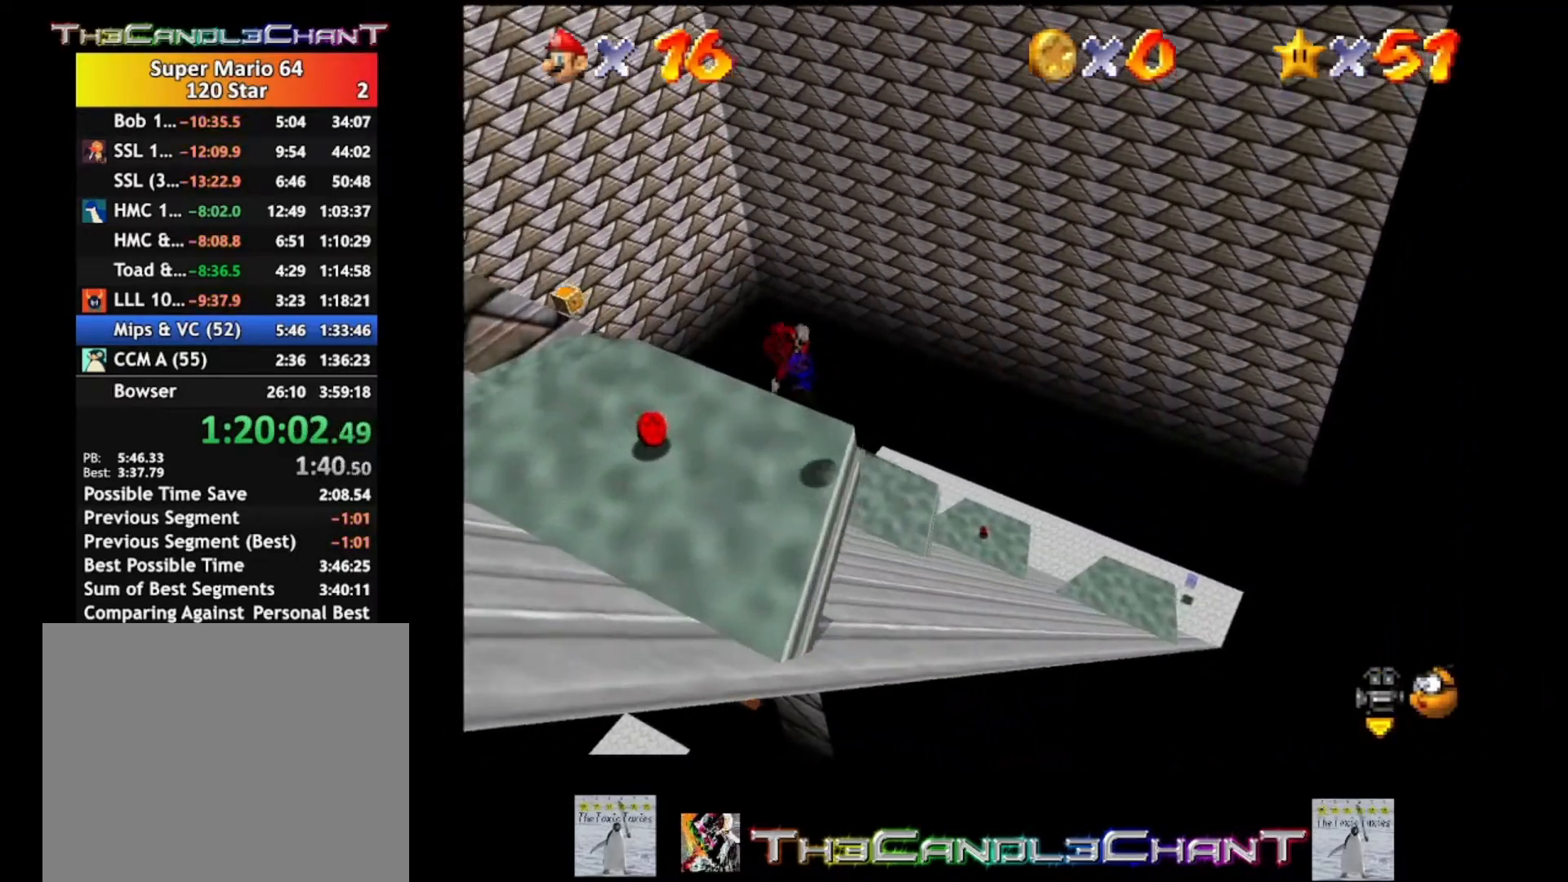
{"buttons": ["A", "X"], "left_stick": "down-left", "right_stick": "center", "events": [[133, "X", "down"]]}
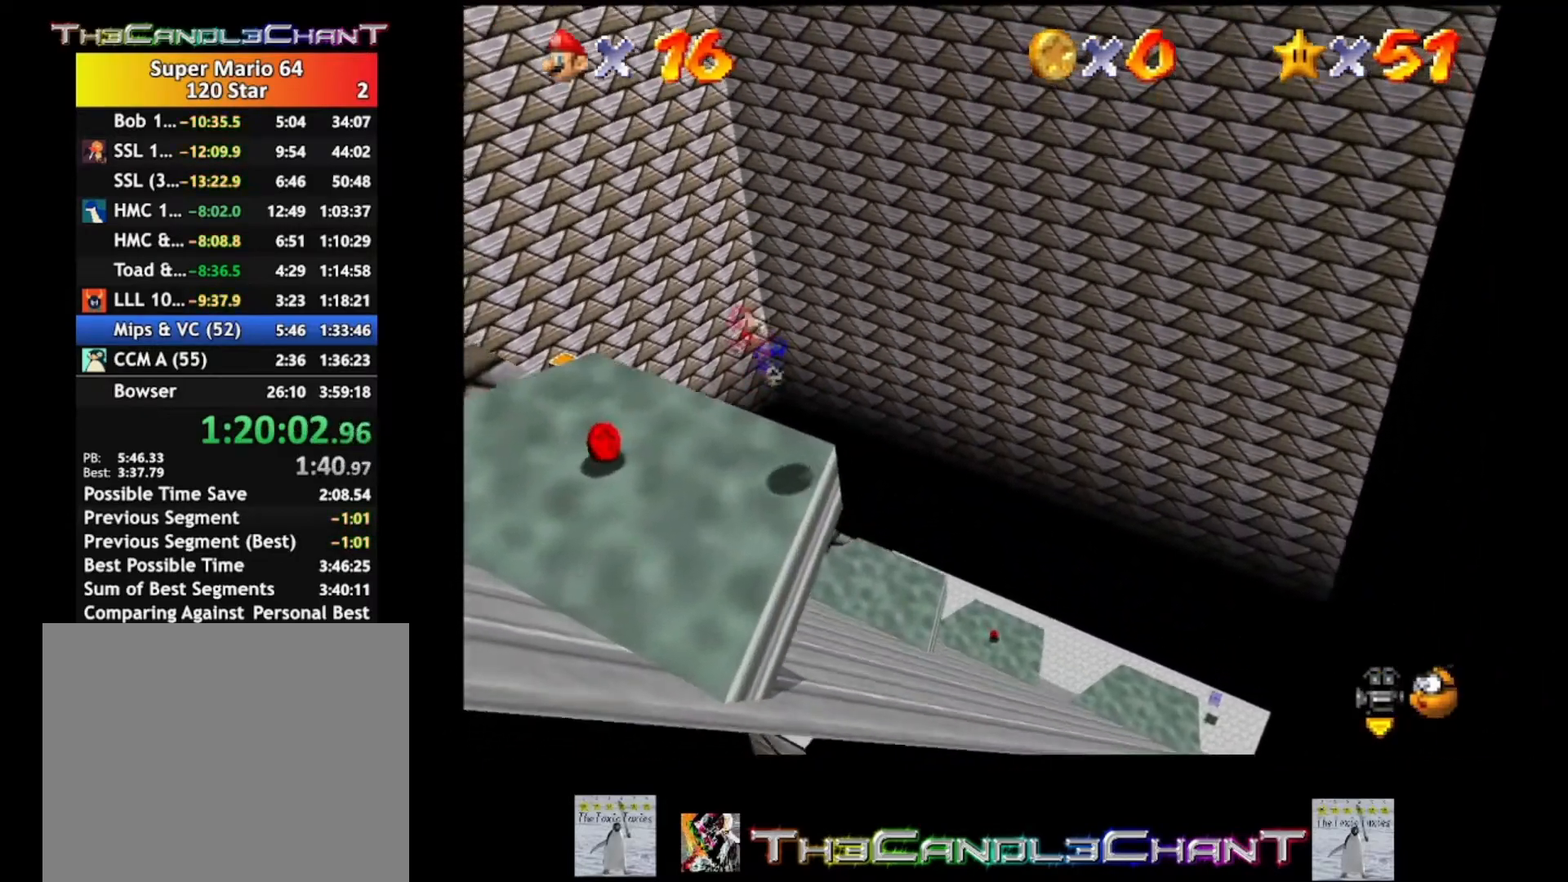
{"buttons": [], "left_stick": "left", "right_stick": "center", "events": [[167, "A", "up"], [167, "X", "up"], [233, "left_stick", "center"], [467, "left_stick", "left"]]}
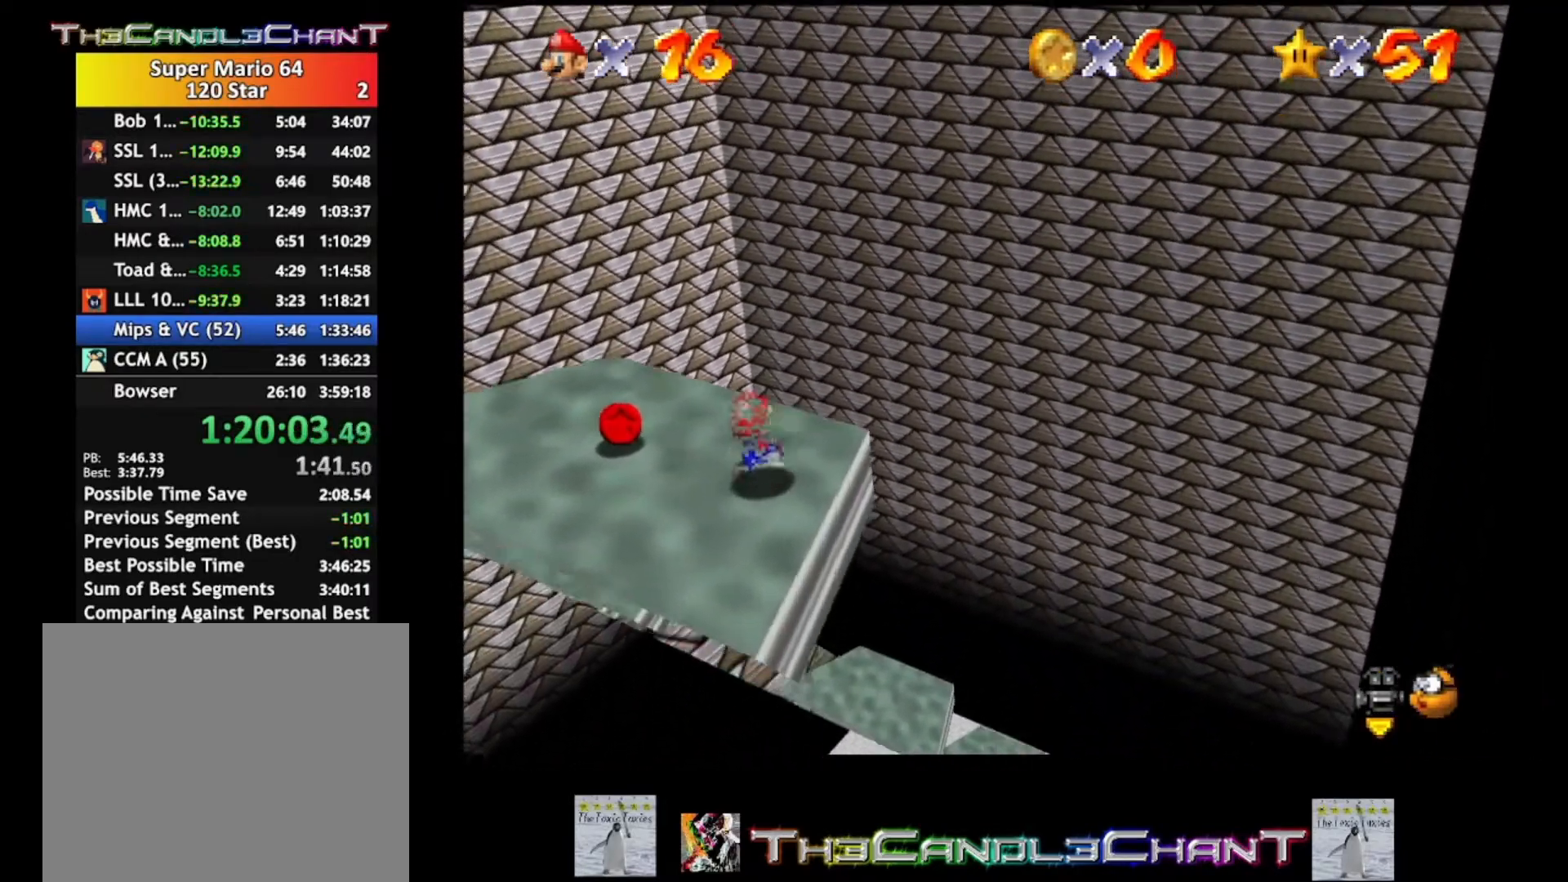
{"buttons": [], "left_stick": "down-left", "right_stick": "center", "events": [[267, "left_stick", "down-left"]]}
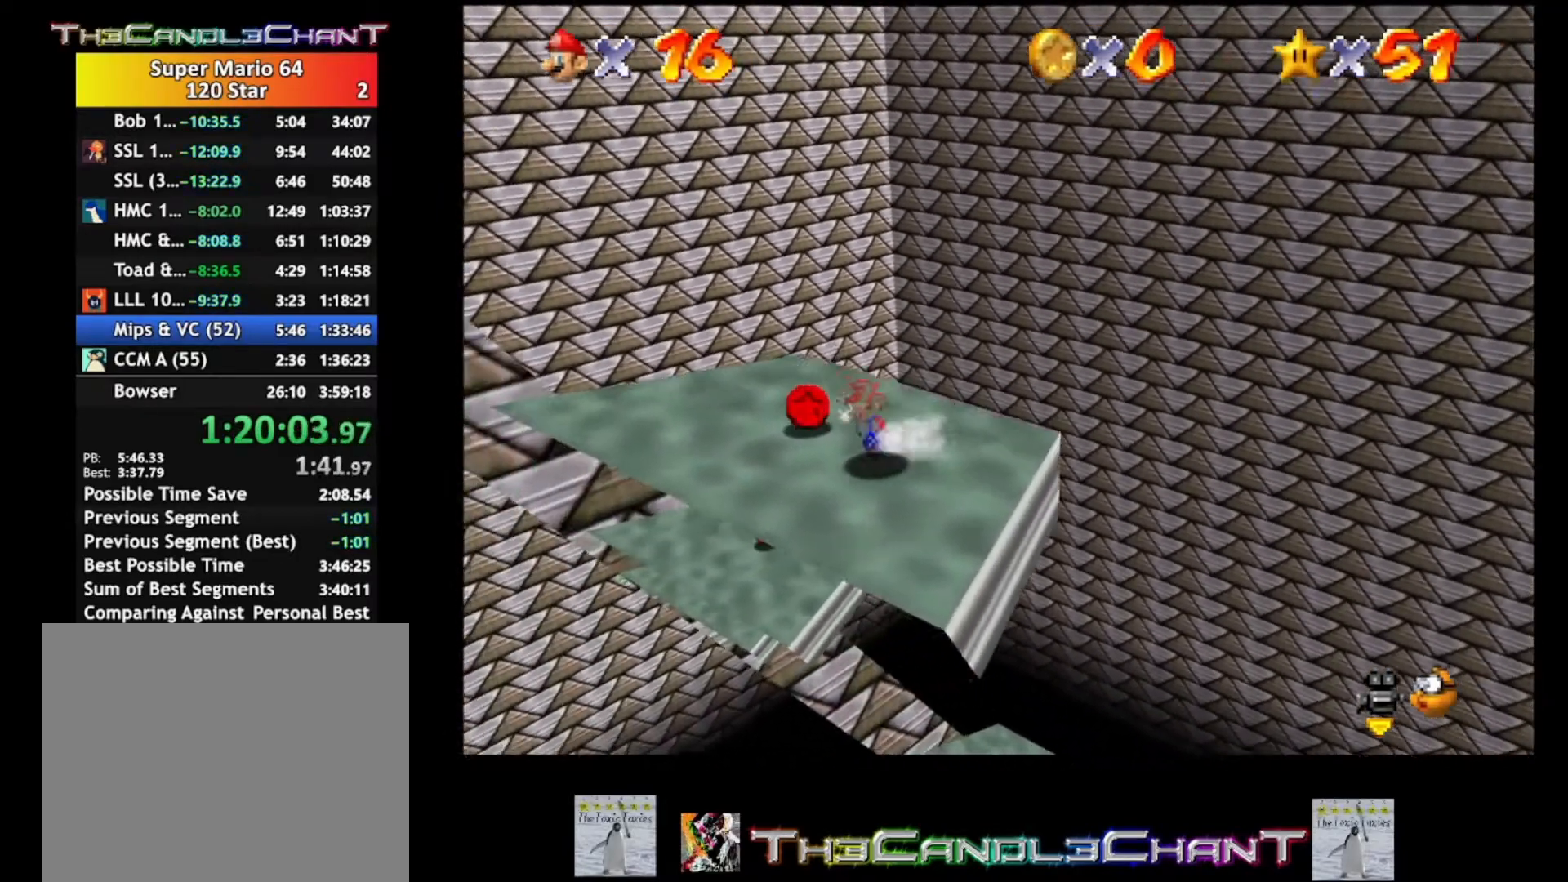
{"buttons": [], "left_stick": "up-left", "right_stick": "center", "events": [[100, "left_stick", "center"], [233, "left_stick", "up-left"]]}
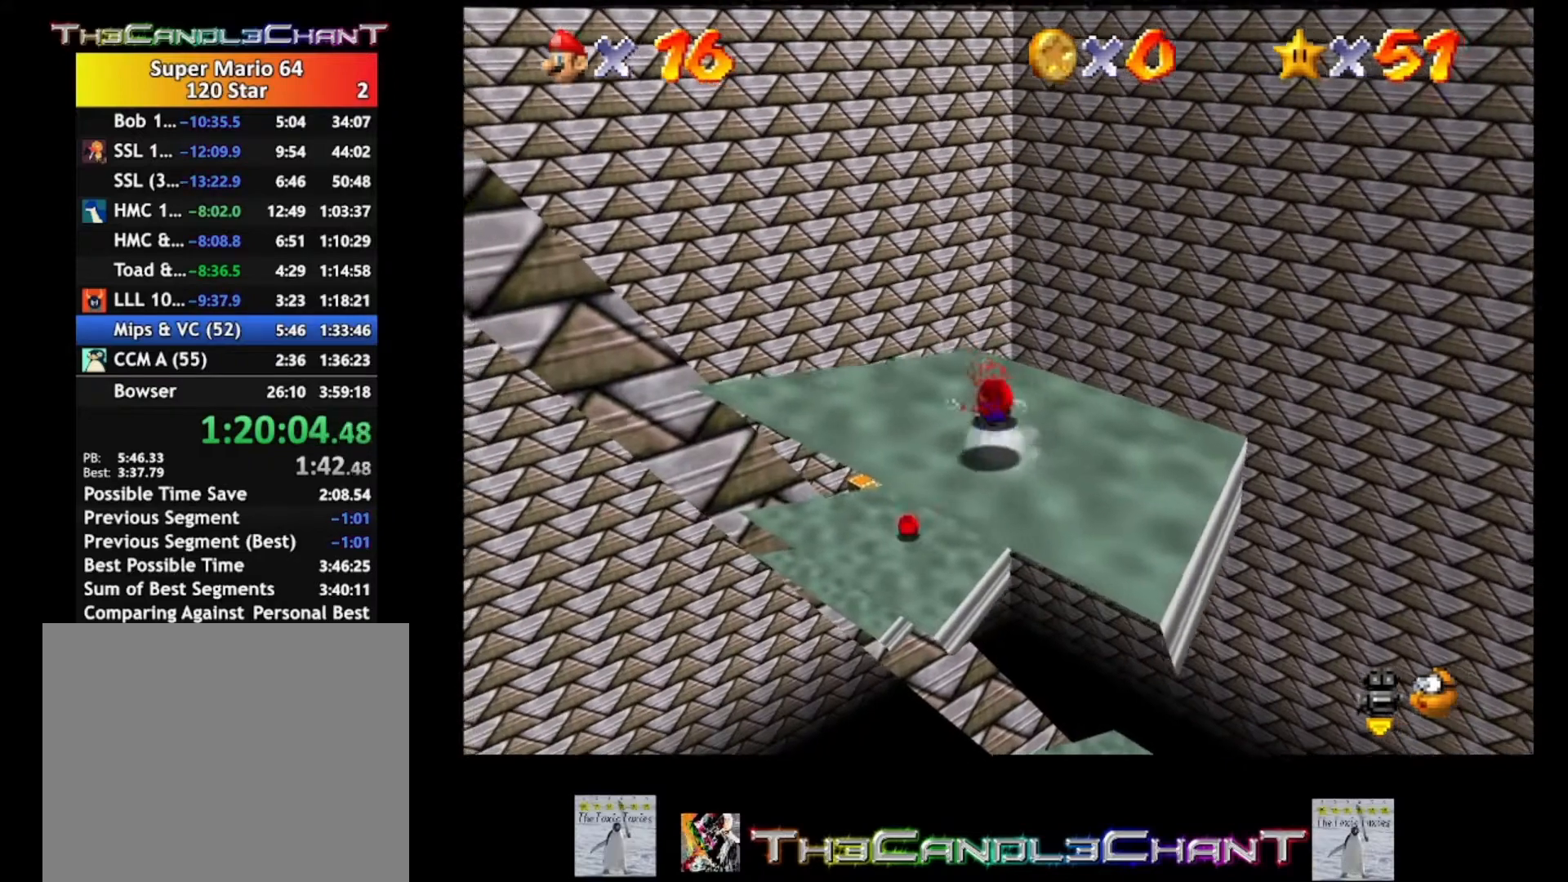
{"buttons": [], "left_stick": "down", "right_stick": "center", "events": [[367, "left_stick", "down"]]}
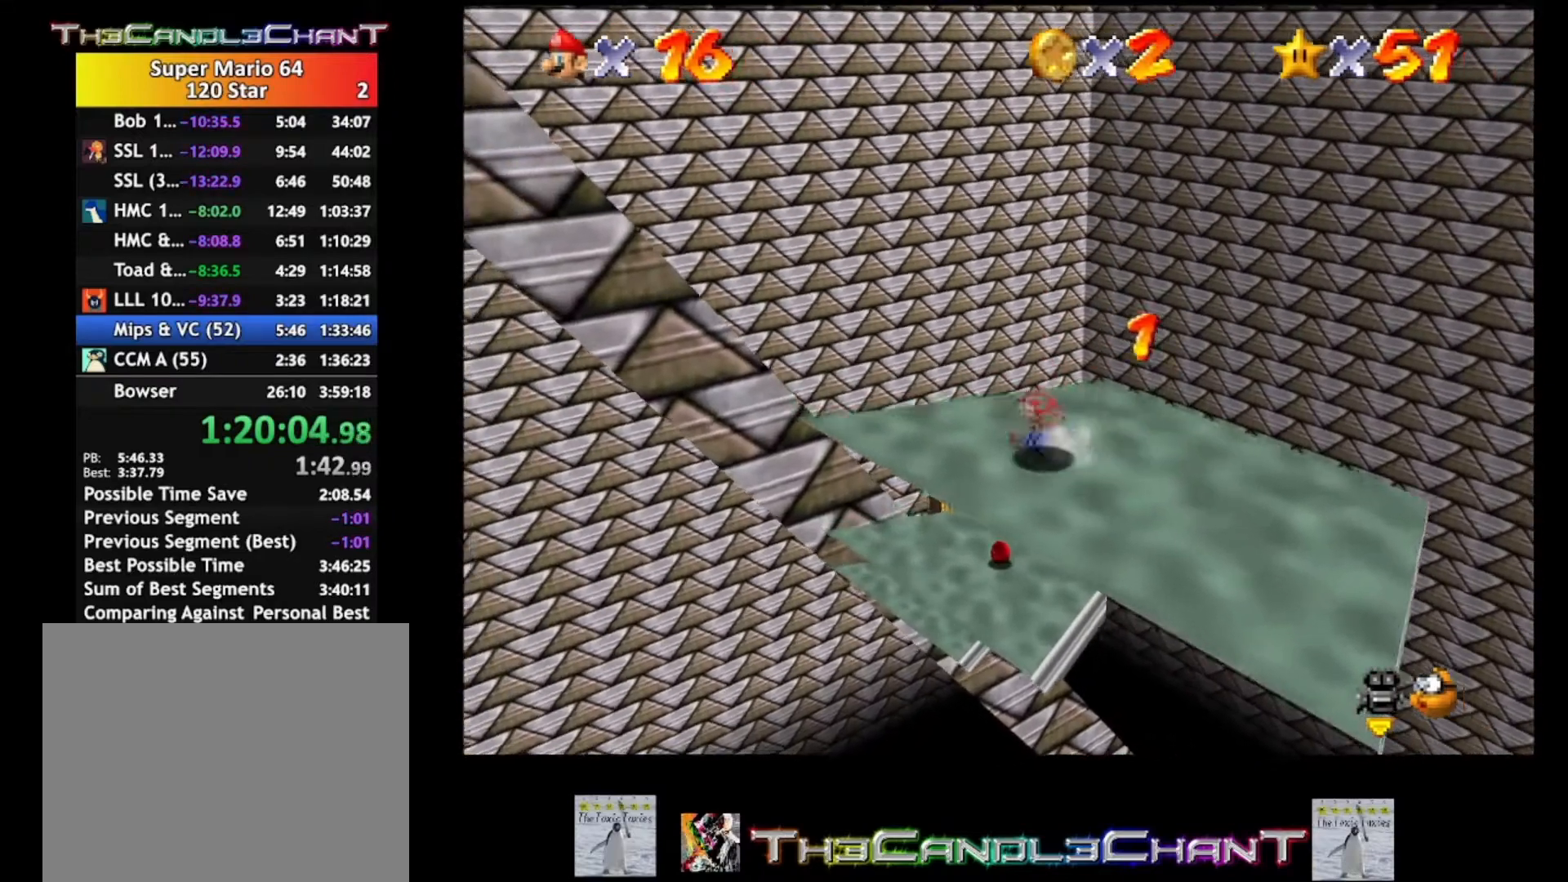
{"buttons": [], "left_stick": "center", "right_stick": "center", "events": [[33, "left_stick", "center"]]}
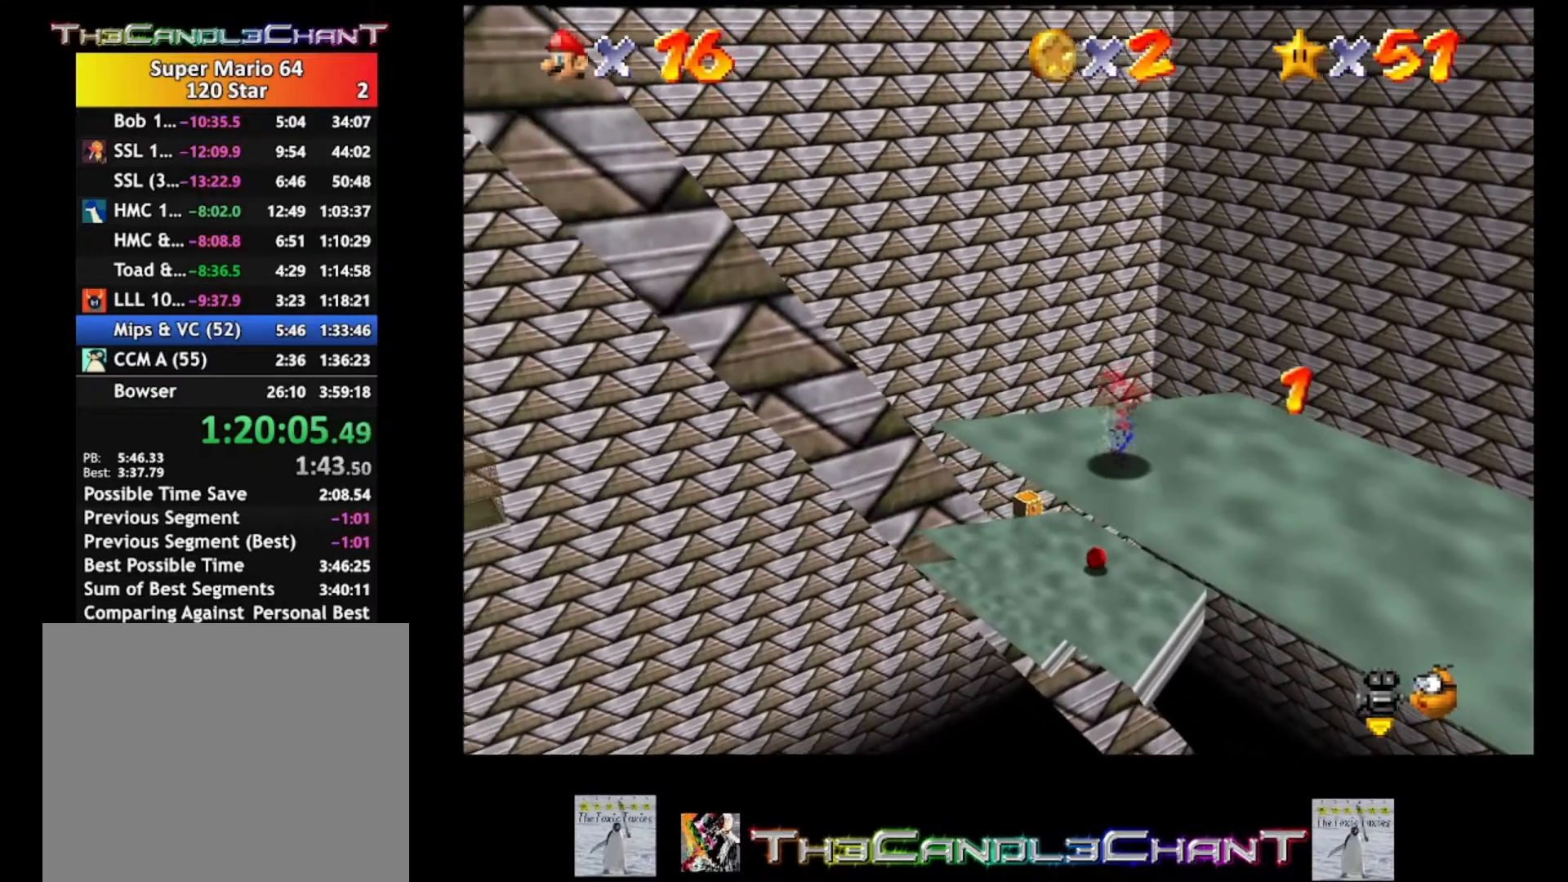
{"buttons": ["A"], "left_stick": "up-left", "right_stick": "center", "events": [[133, "left_stick", "up"], [433, "A", "down"], [467, "left_stick", "up-left"]]}
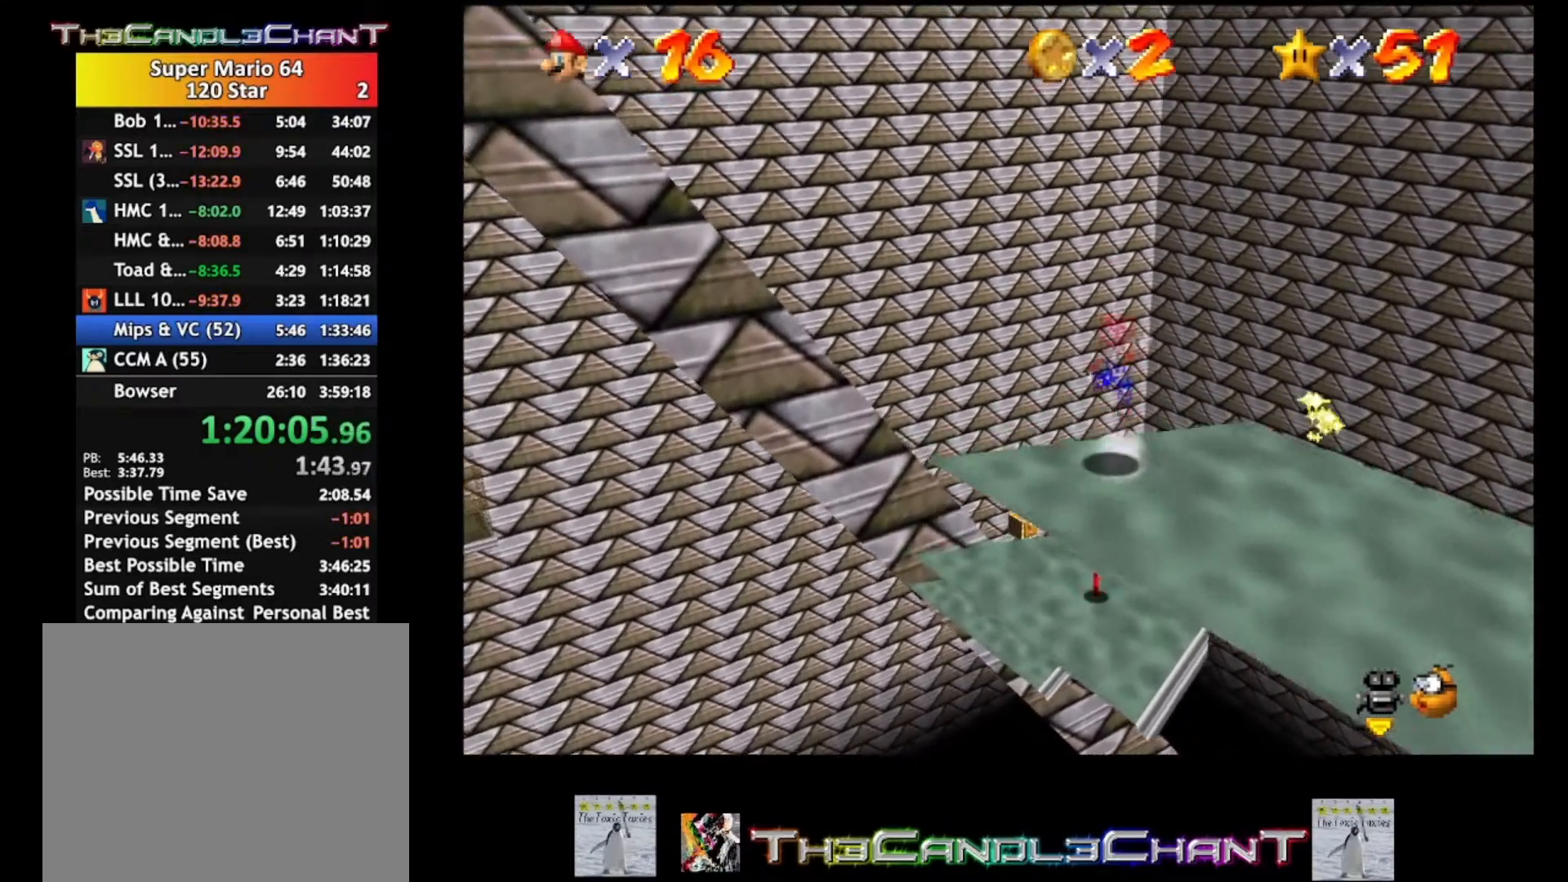
{"buttons": ["A"], "left_stick": "center", "right_stick": "center", "events": [[433, "left_stick", "center"]]}
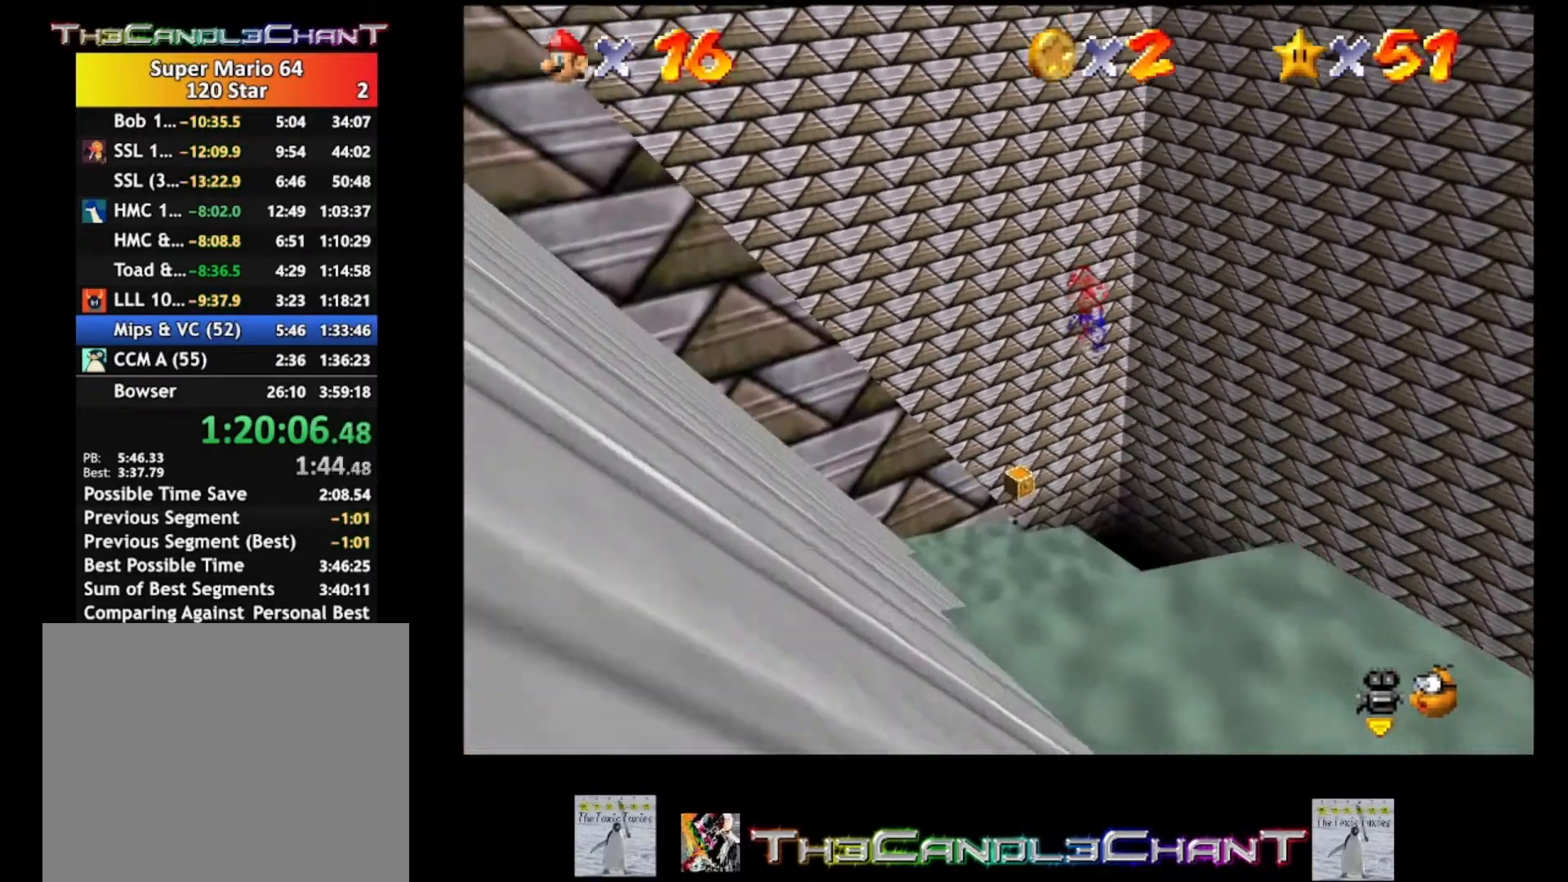
{"buttons": [], "left_stick": "up", "right_stick": "center", "events": [[33, "A", "up"], [233, "left_stick", "down-right"], [467, "left_stick", "up"]]}
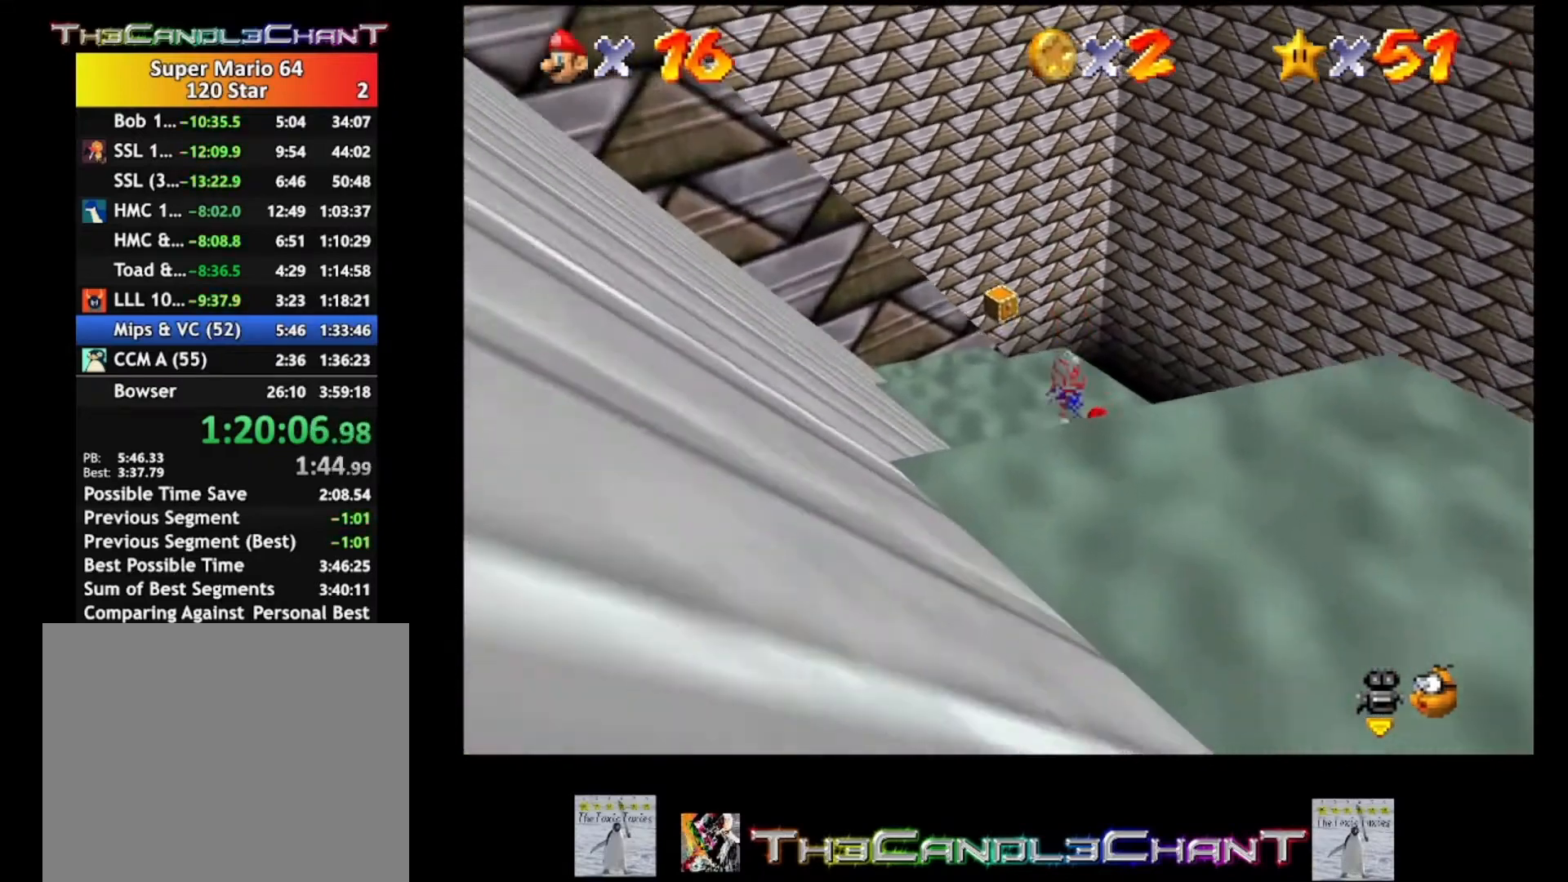
{"buttons": [], "left_stick": "down-left", "right_stick": "center", "events": [[233, "left_stick", "up-left"], [467, "left_stick", "down-left"]]}
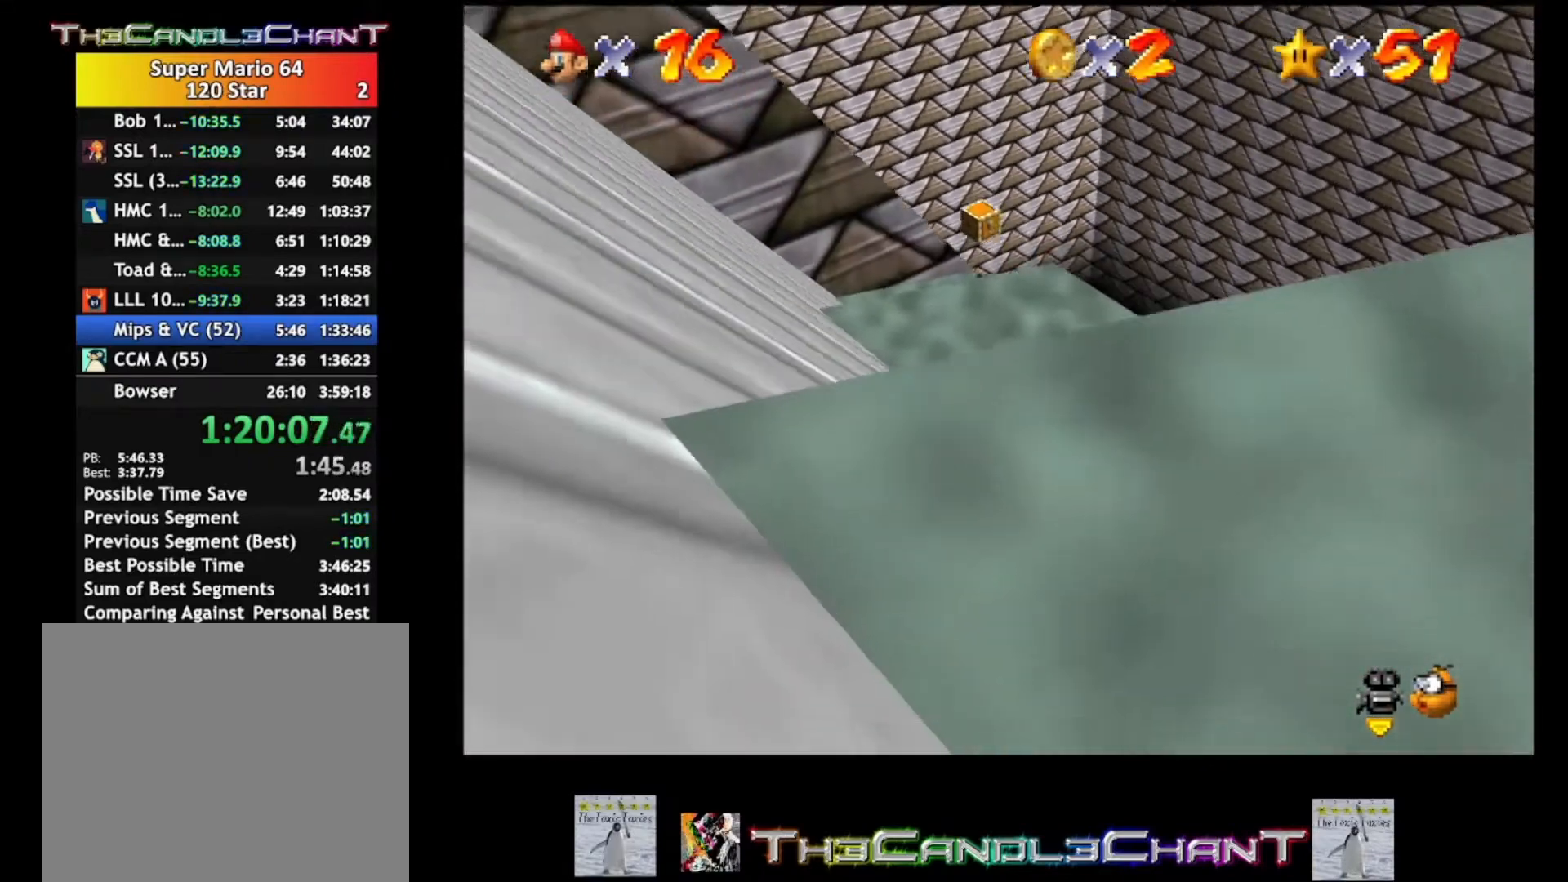
{"buttons": [], "left_stick": "down", "right_stick": "center", "events": [[33, "A", "down"], [33, "left_stick", "down"], [167, "A", "up"], [367, "A", "down"], [467, "A", "up"]]}
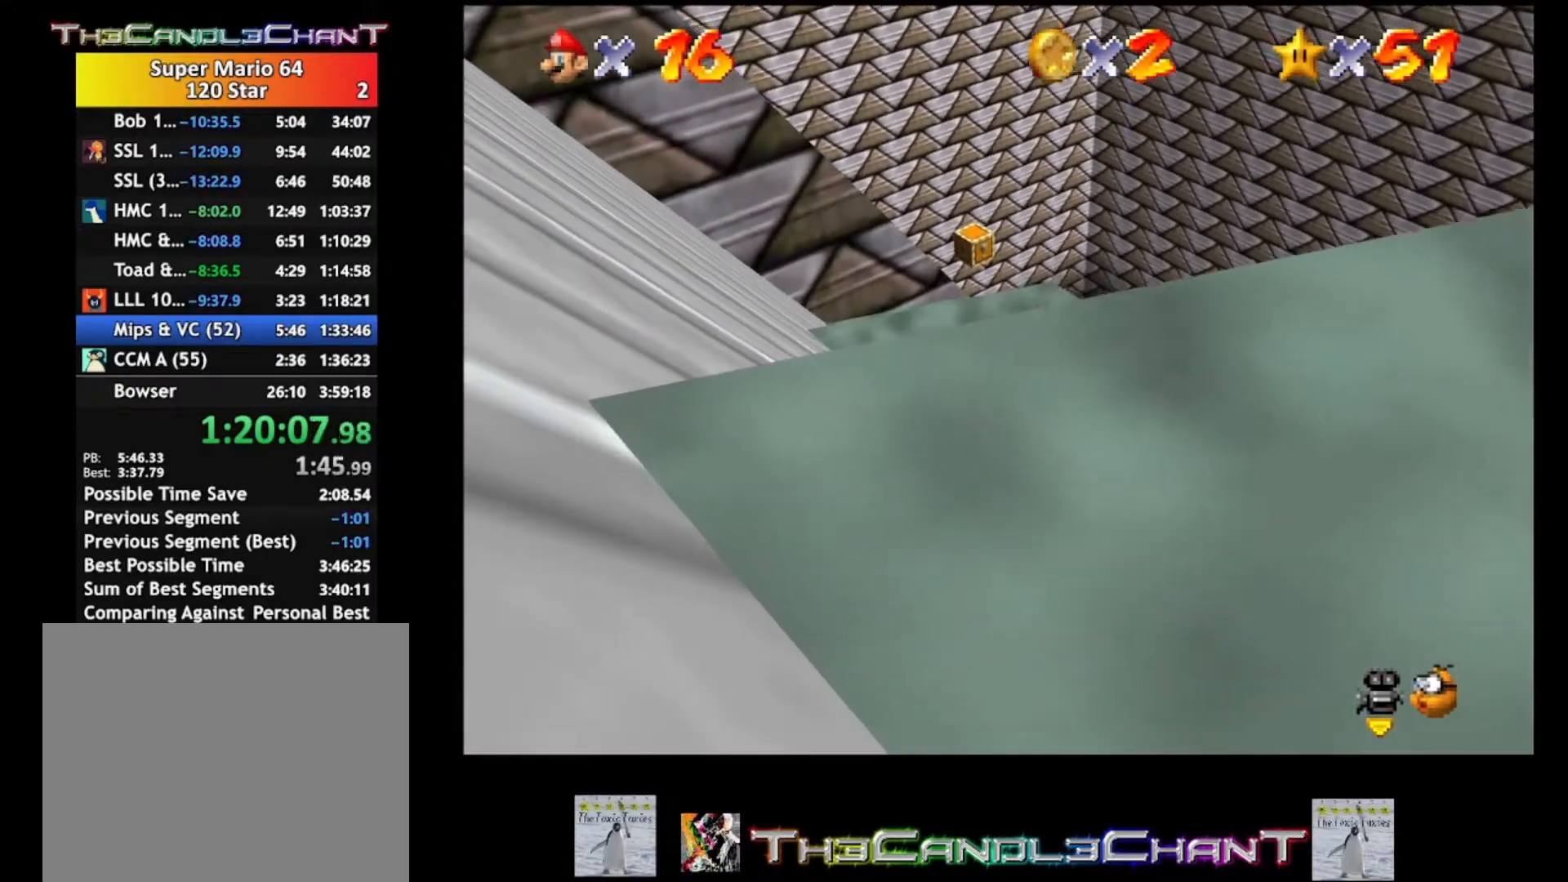
{"buttons": [], "left_stick": "up", "right_stick": "center", "events": [[200, "left_stick", "up"]]}
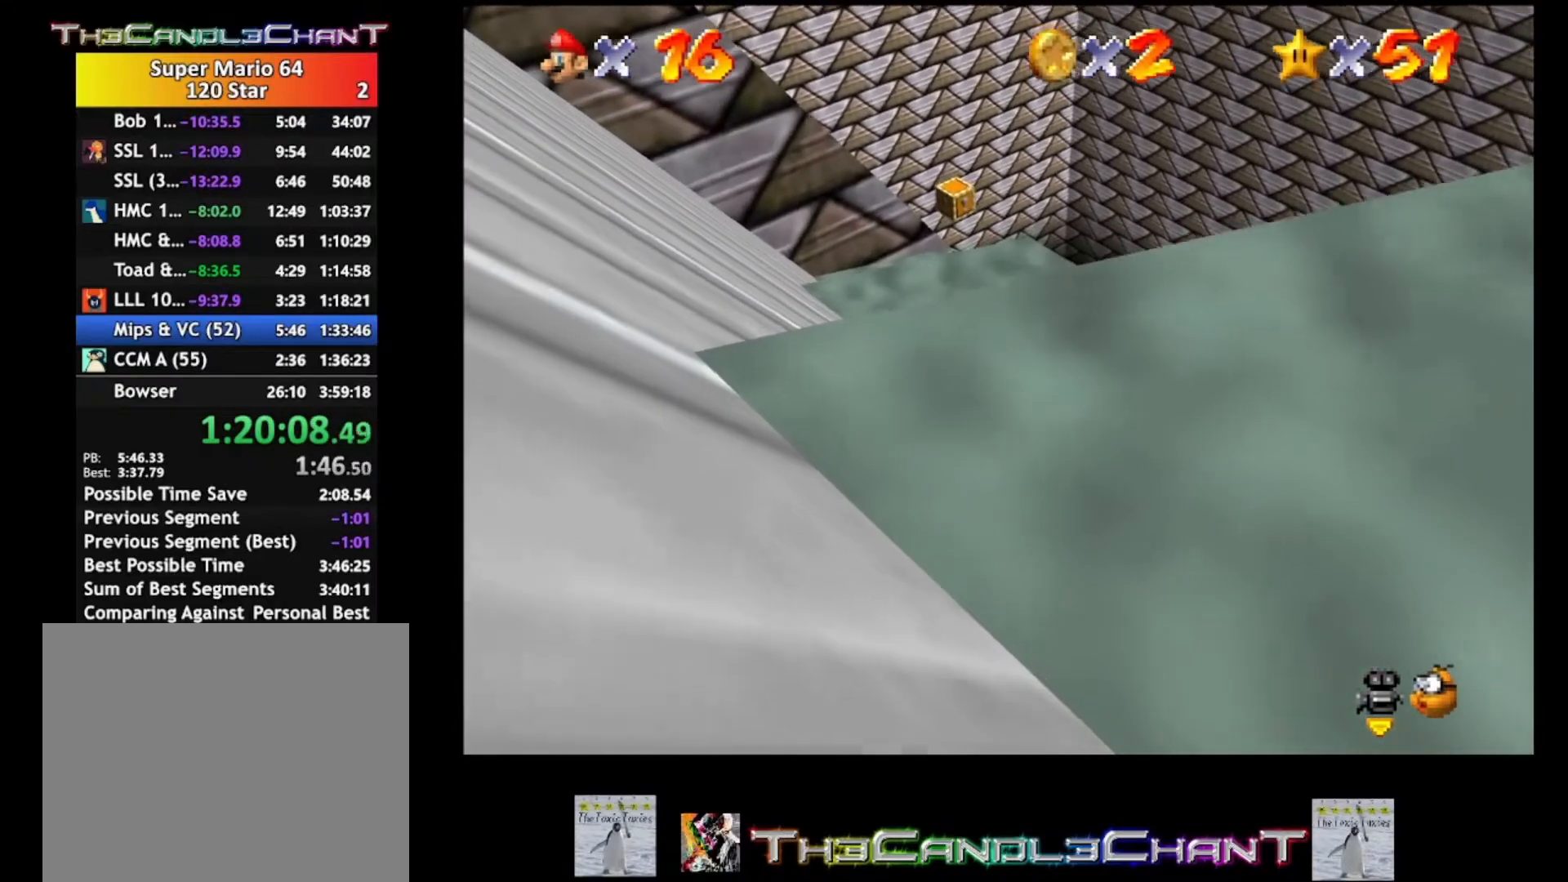
{"buttons": [], "left_stick": "center", "right_stick": "center", "events": [[200, "A", "down"], [300, "A", "up"], [367, "left_stick", "center"]]}
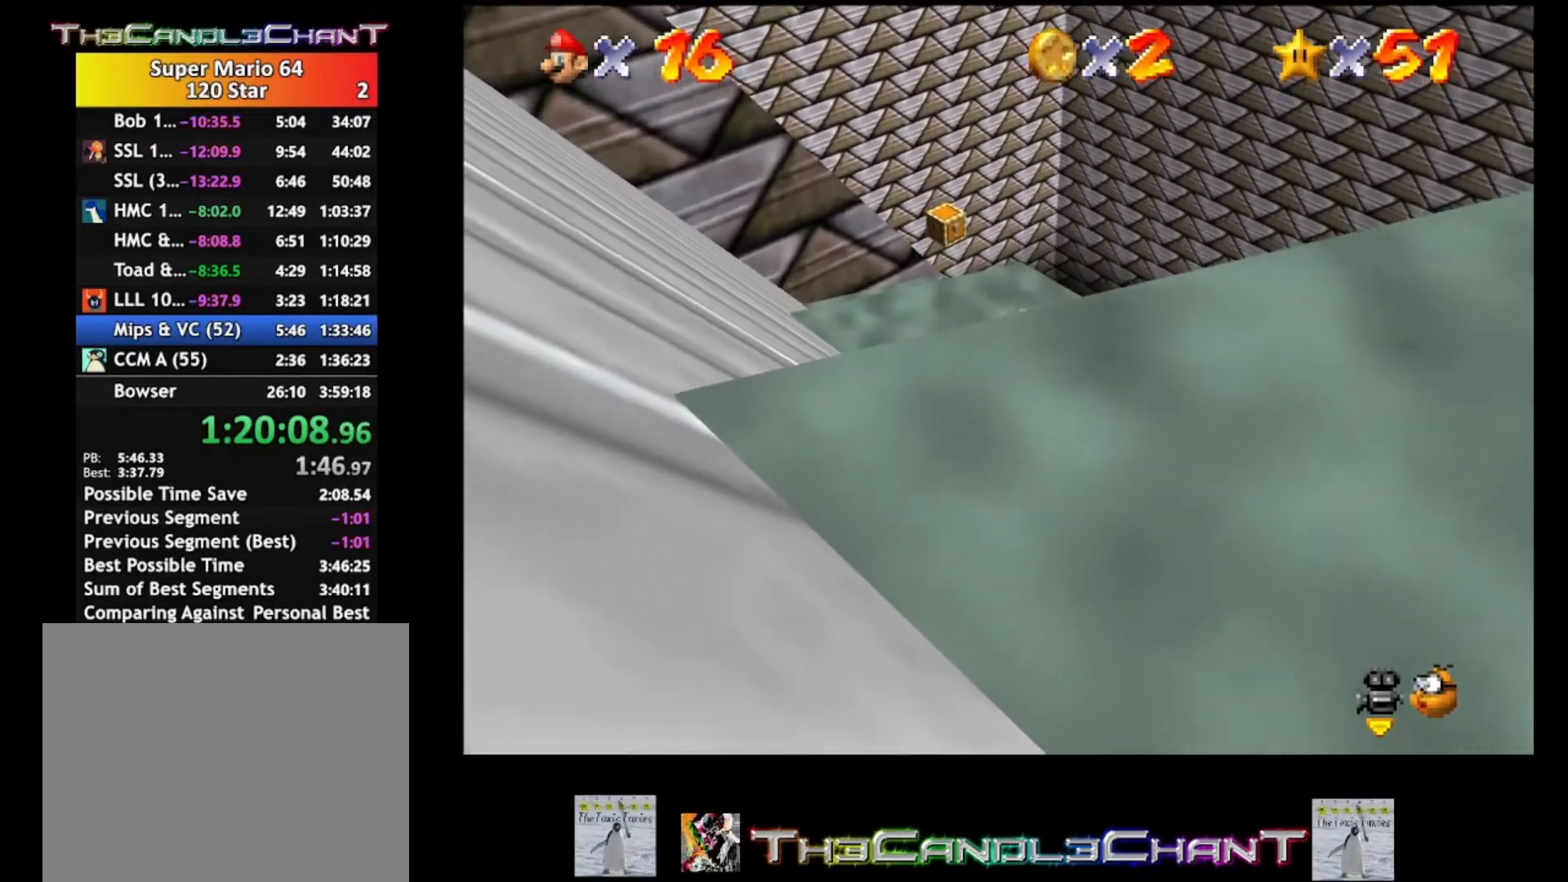
{"buttons": [], "left_stick": "up", "right_stick": "center", "events": [[133, "left_stick", "up"]]}
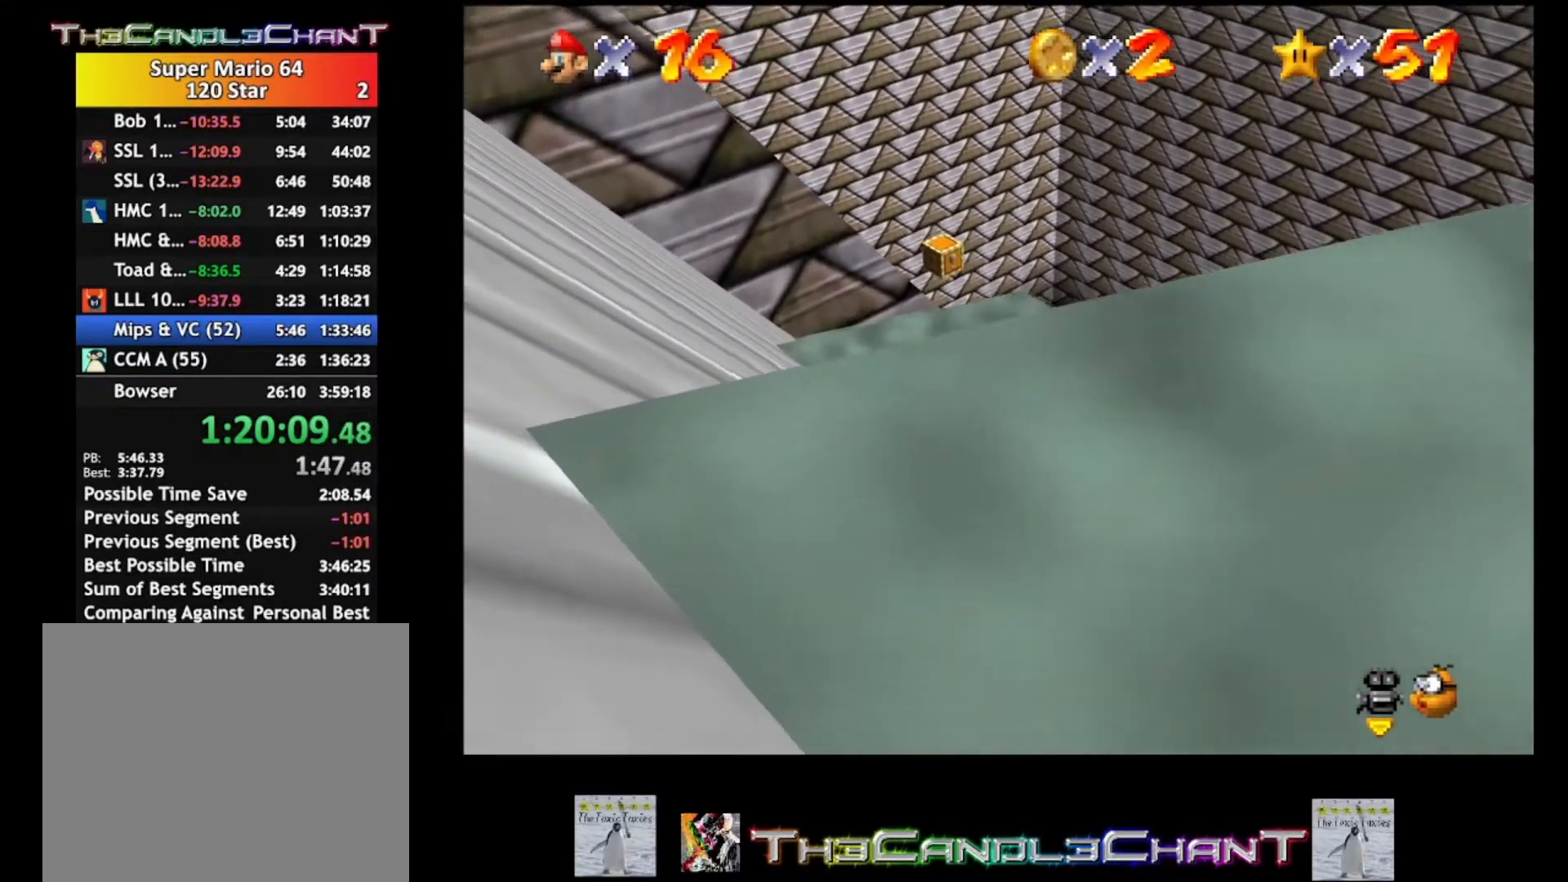
{"buttons": [], "left_stick": "center", "right_stick": "center", "events": [[167, "left_stick", "center"]]}
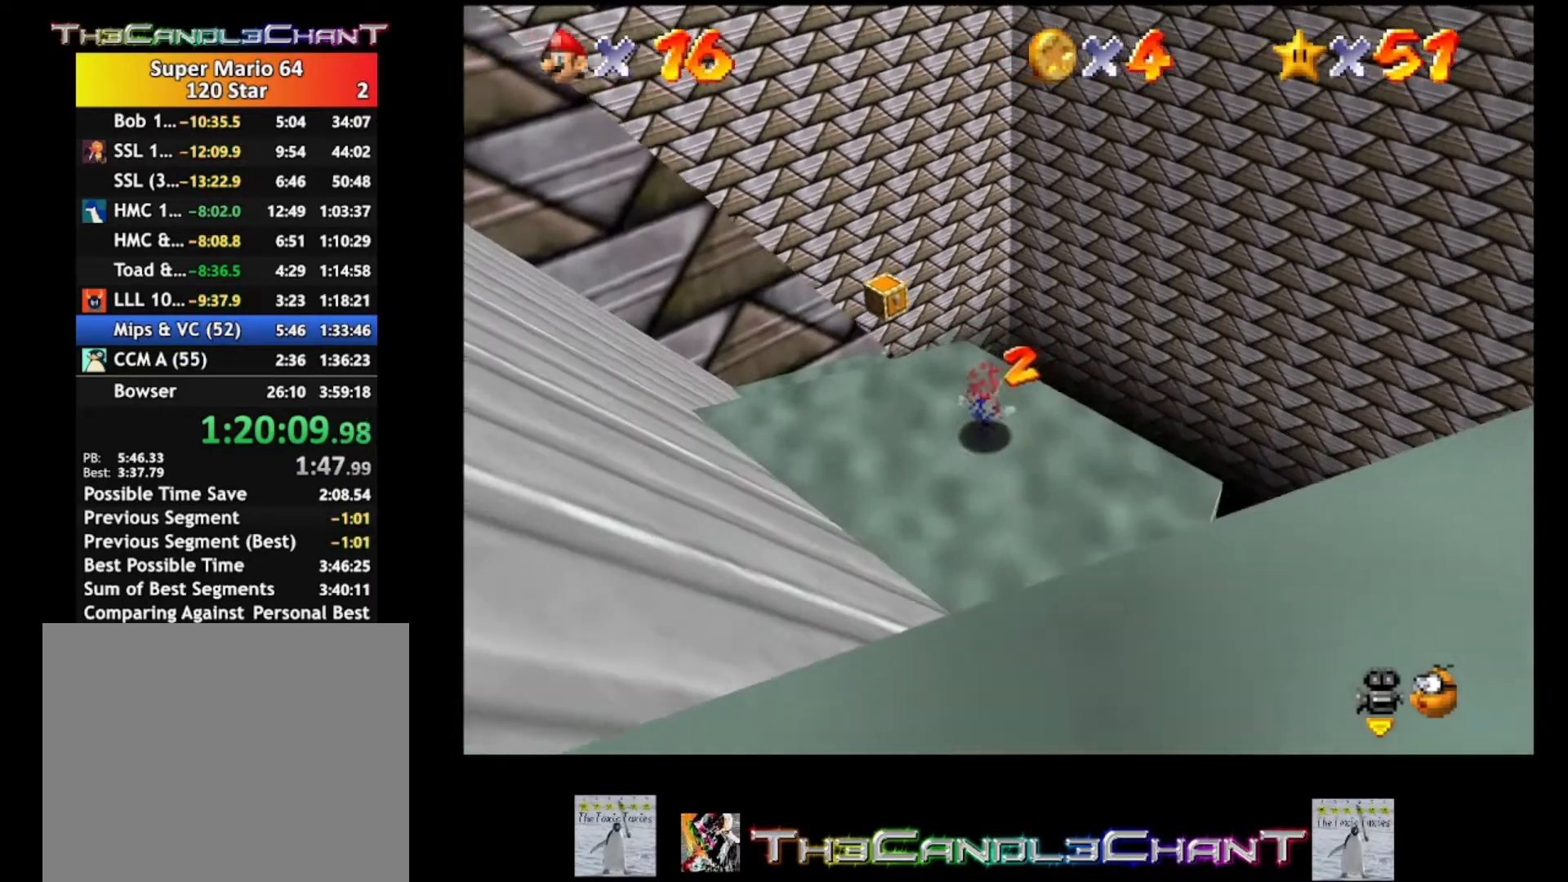
{"buttons": [], "left_stick": "center", "right_stick": "center", "events": [[167, "right_stick", "down-left"], [367, "right_stick", "center"]]}
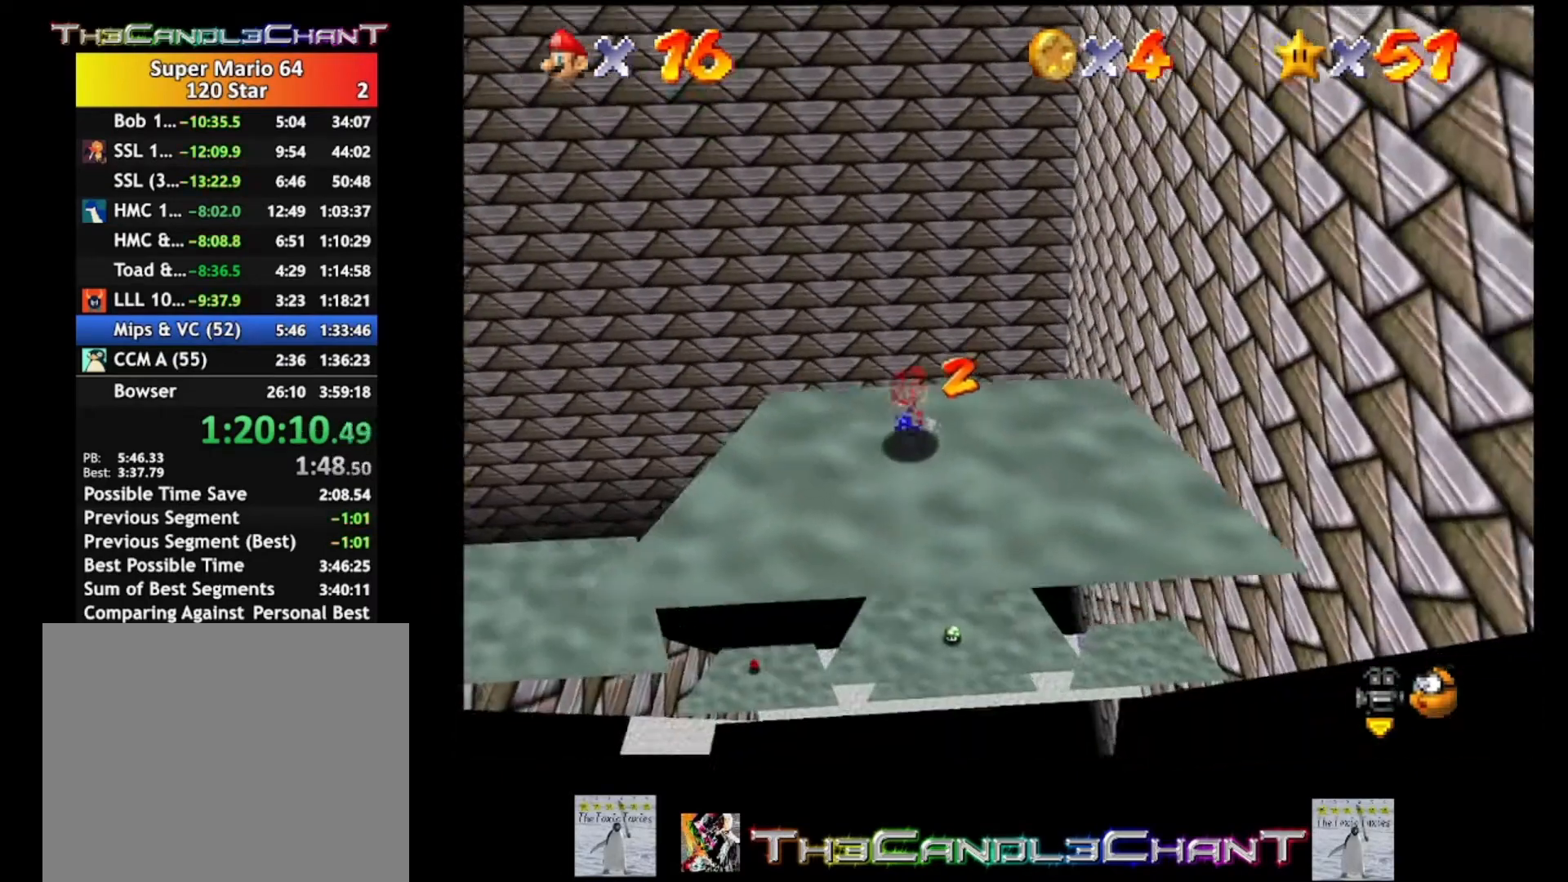
{"buttons": [], "left_stick": "center", "right_stick": "center", "events": []}
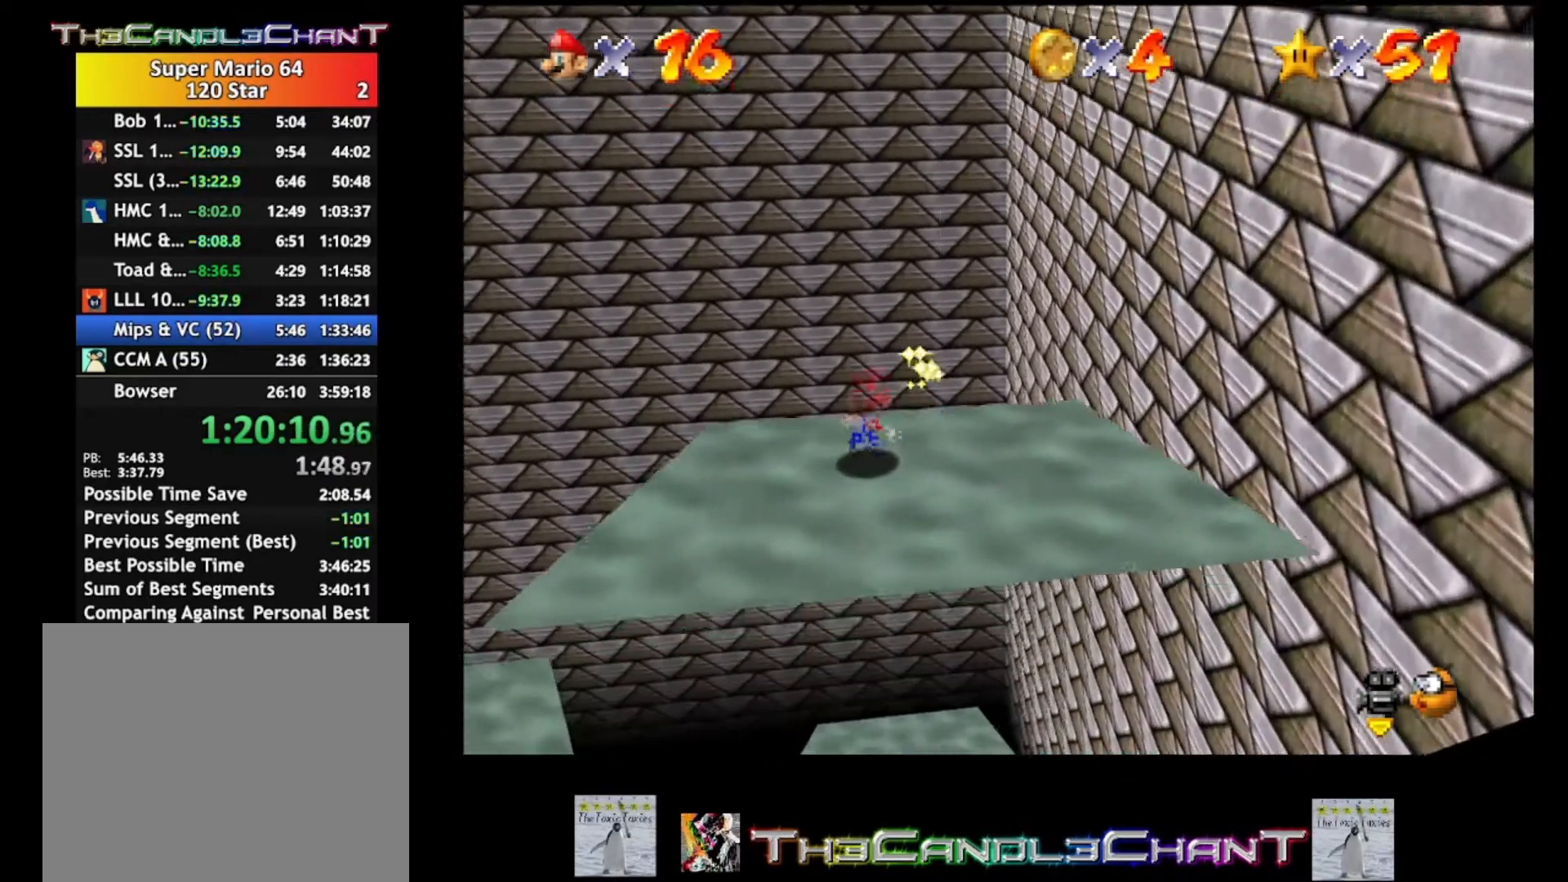
{"buttons": [], "left_stick": "up", "right_stick": "center", "events": [[100, "left_stick", "up-left"], [367, "left_stick", "up"]]}
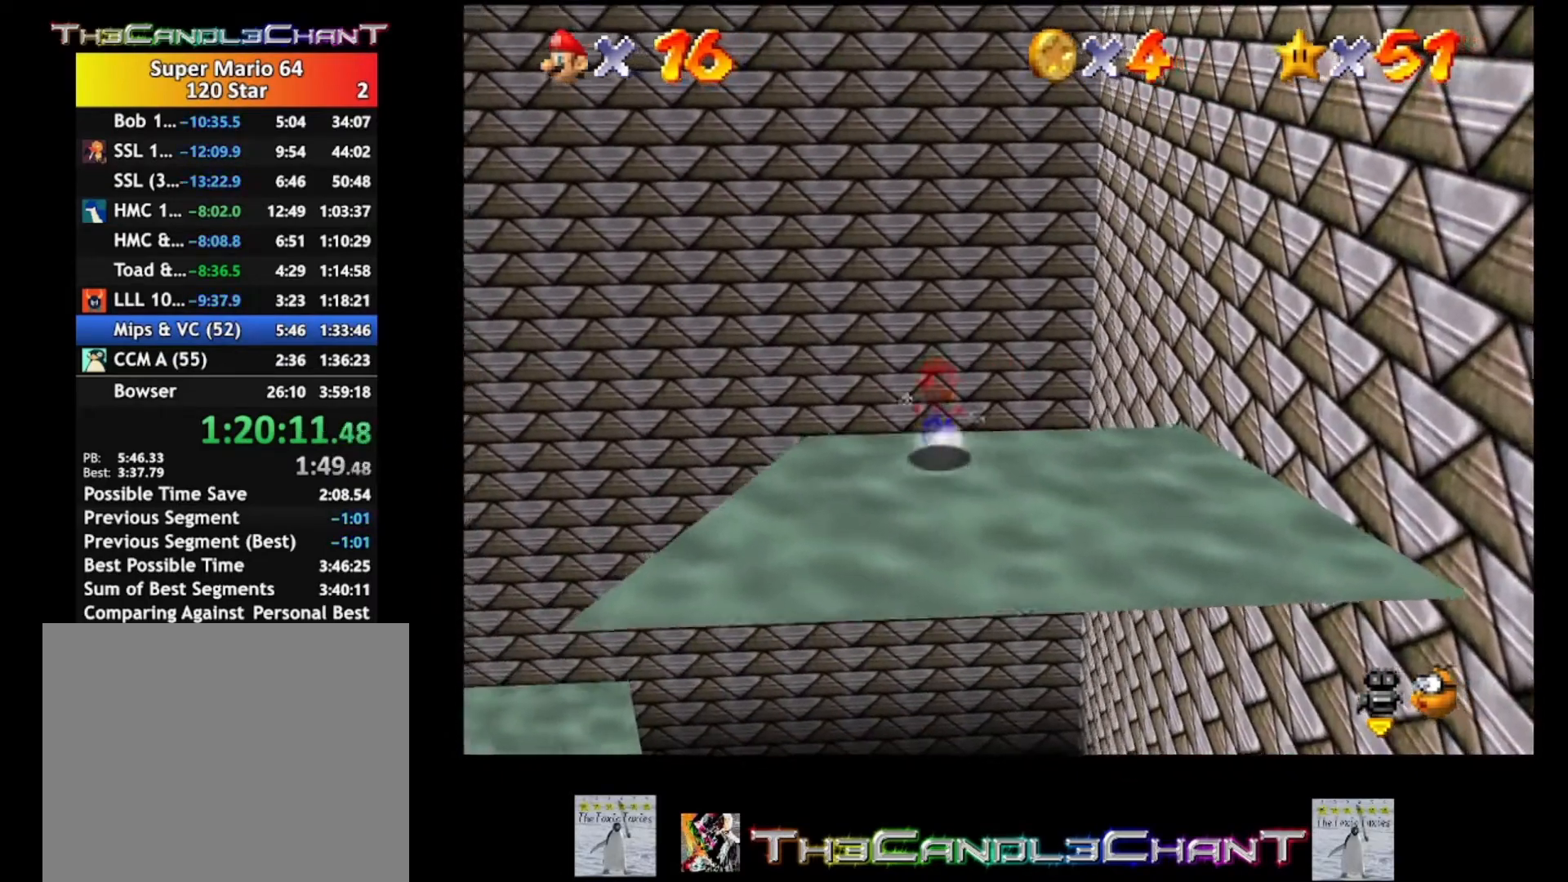
{"buttons": [], "left_stick": "center", "right_stick": "center", "events": [[167, "left_stick", "center"]]}
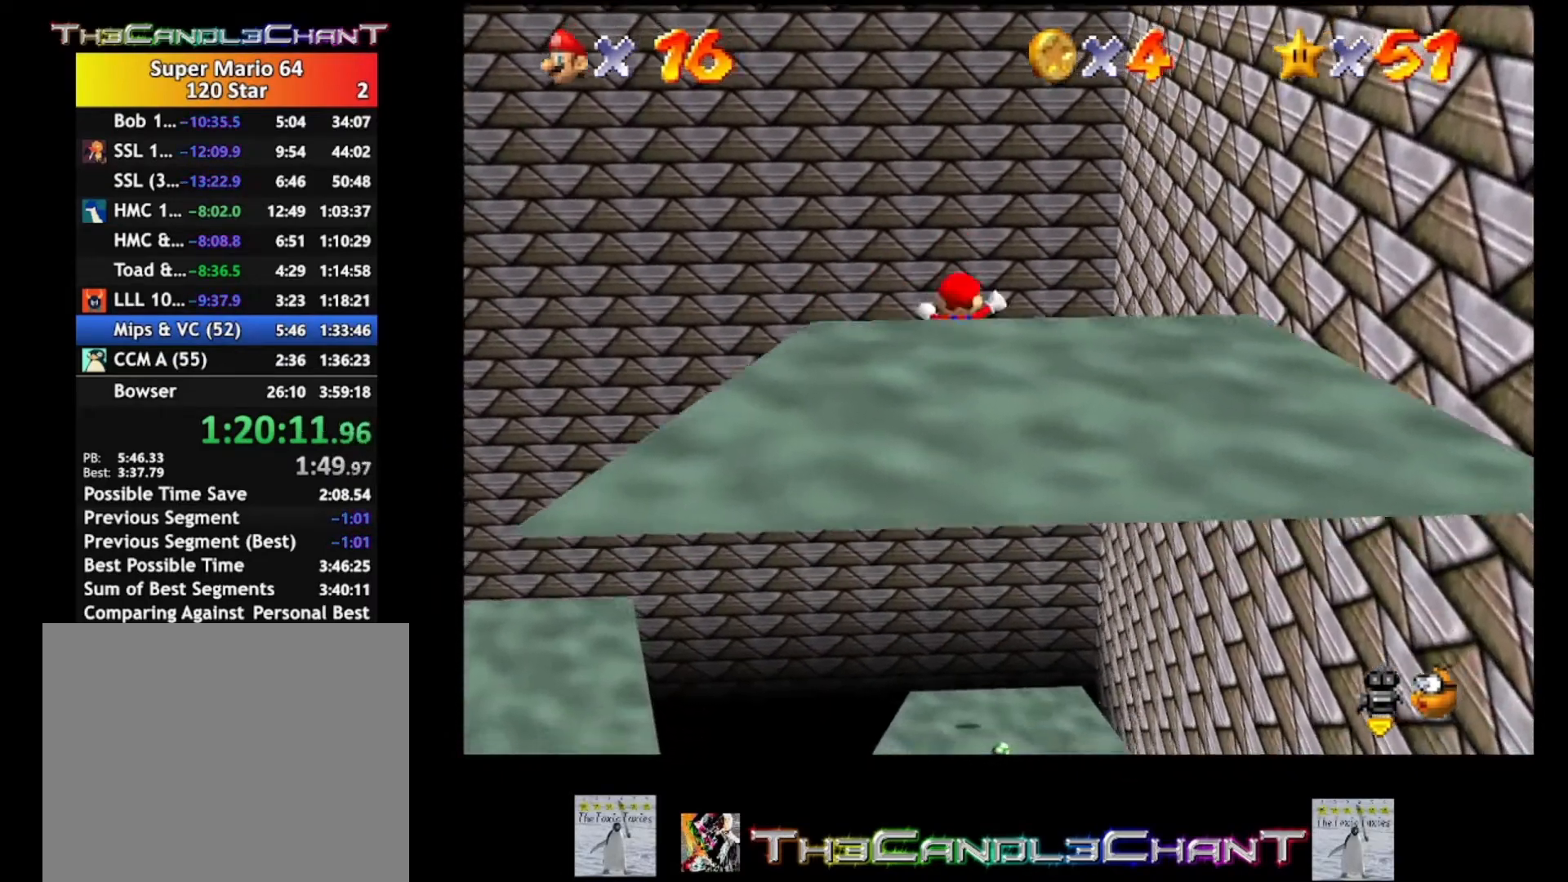
{"buttons": [], "left_stick": "down-left", "right_stick": "center", "events": [[267, "left_stick", "left"], [333, "left_stick", "down-left"]]}
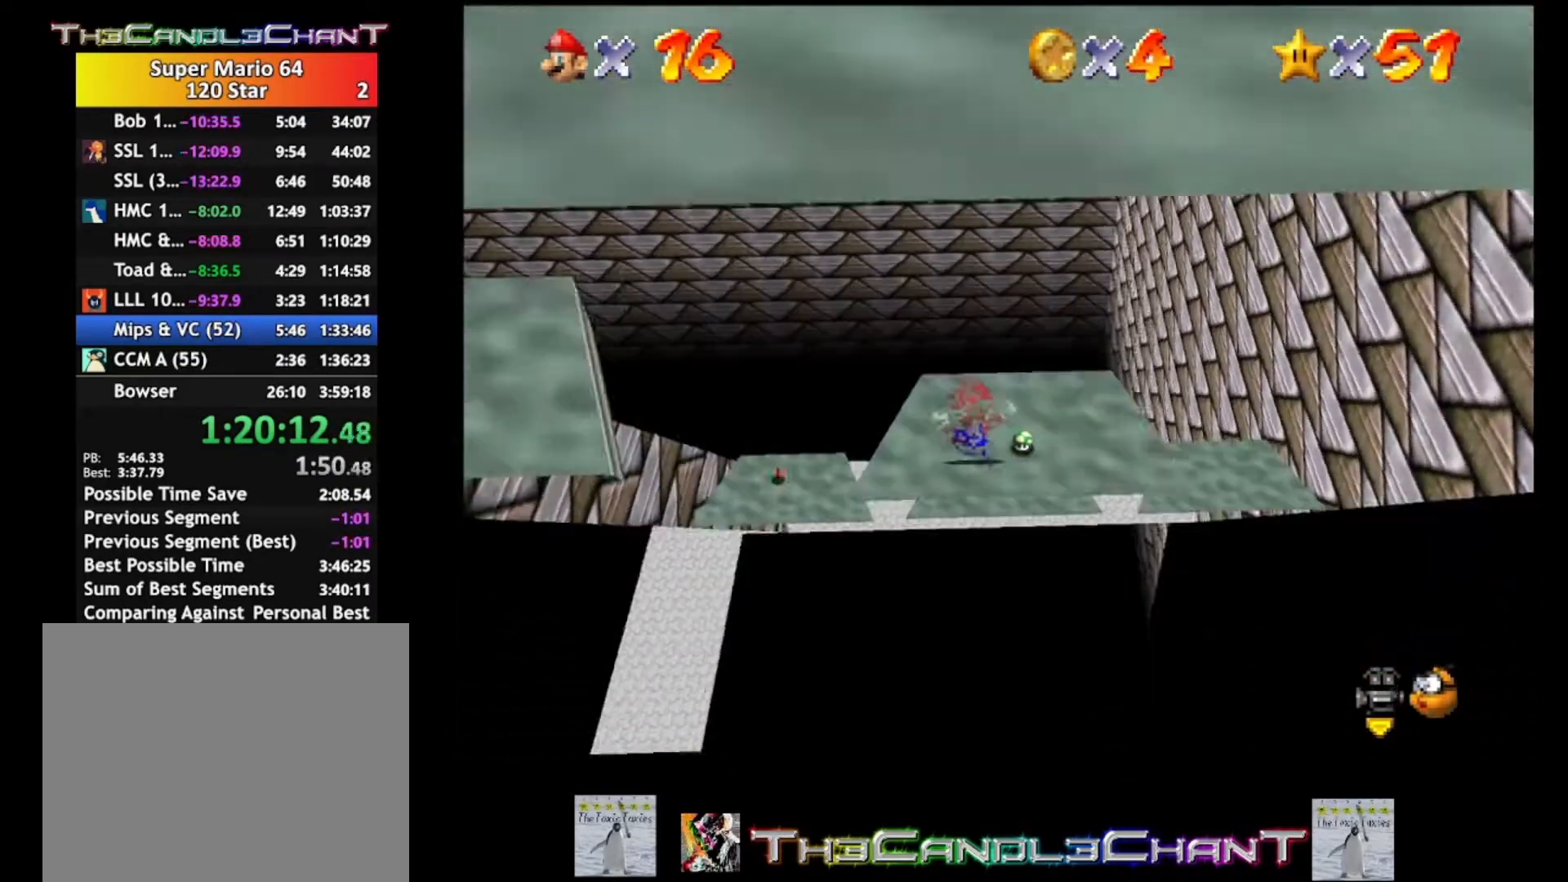
{"buttons": [], "left_stick": "down", "right_stick": "center", "events": [[100, "left_stick", "down"]]}
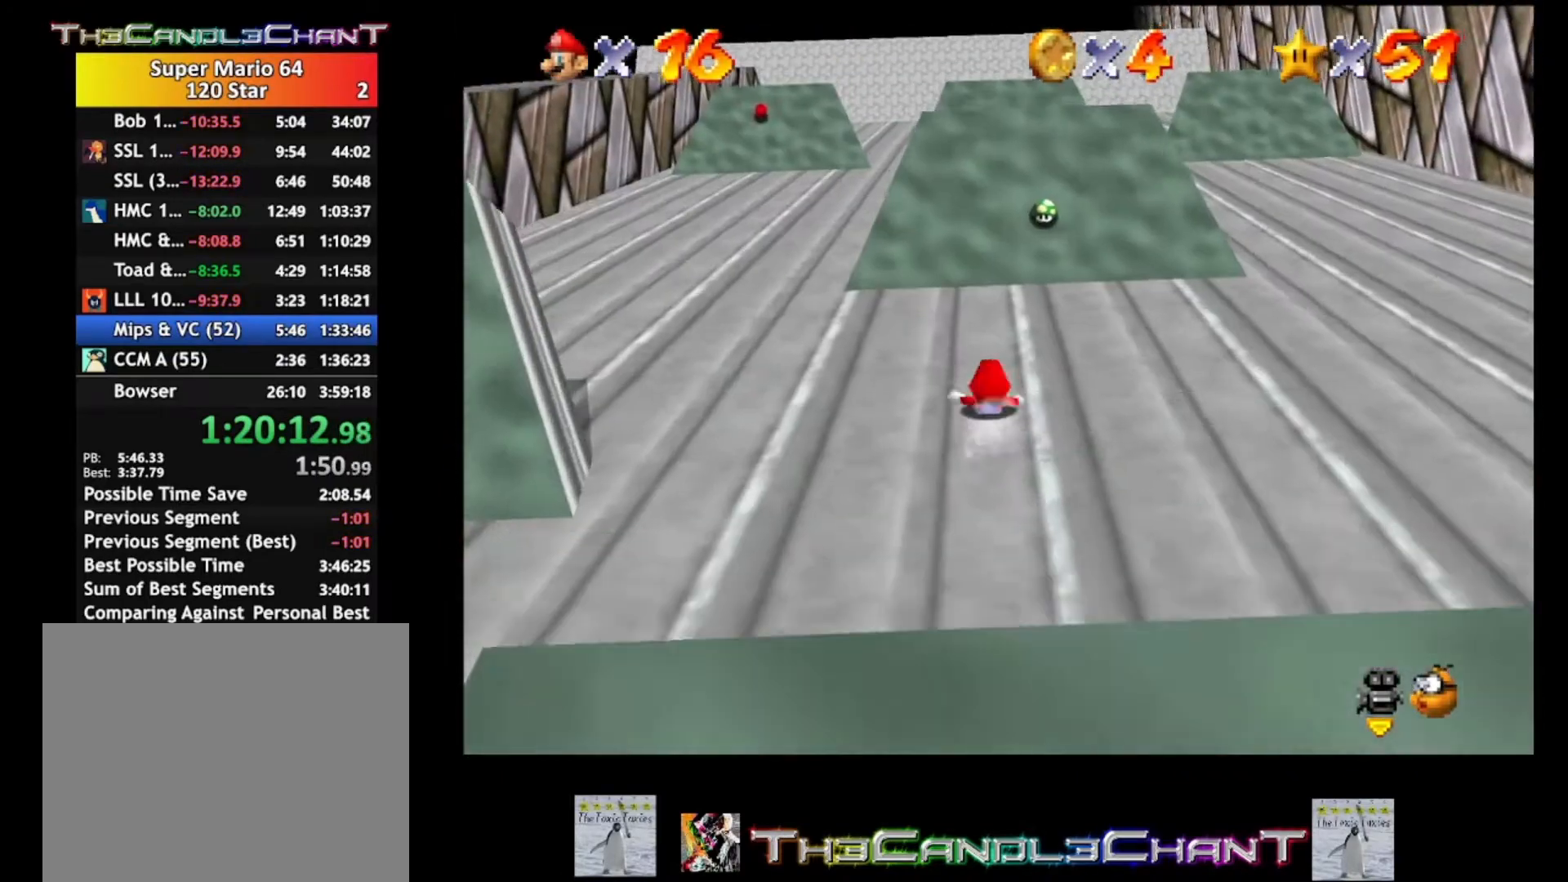
{"buttons": [], "left_stick": "down", "right_stick": "center", "events": []}